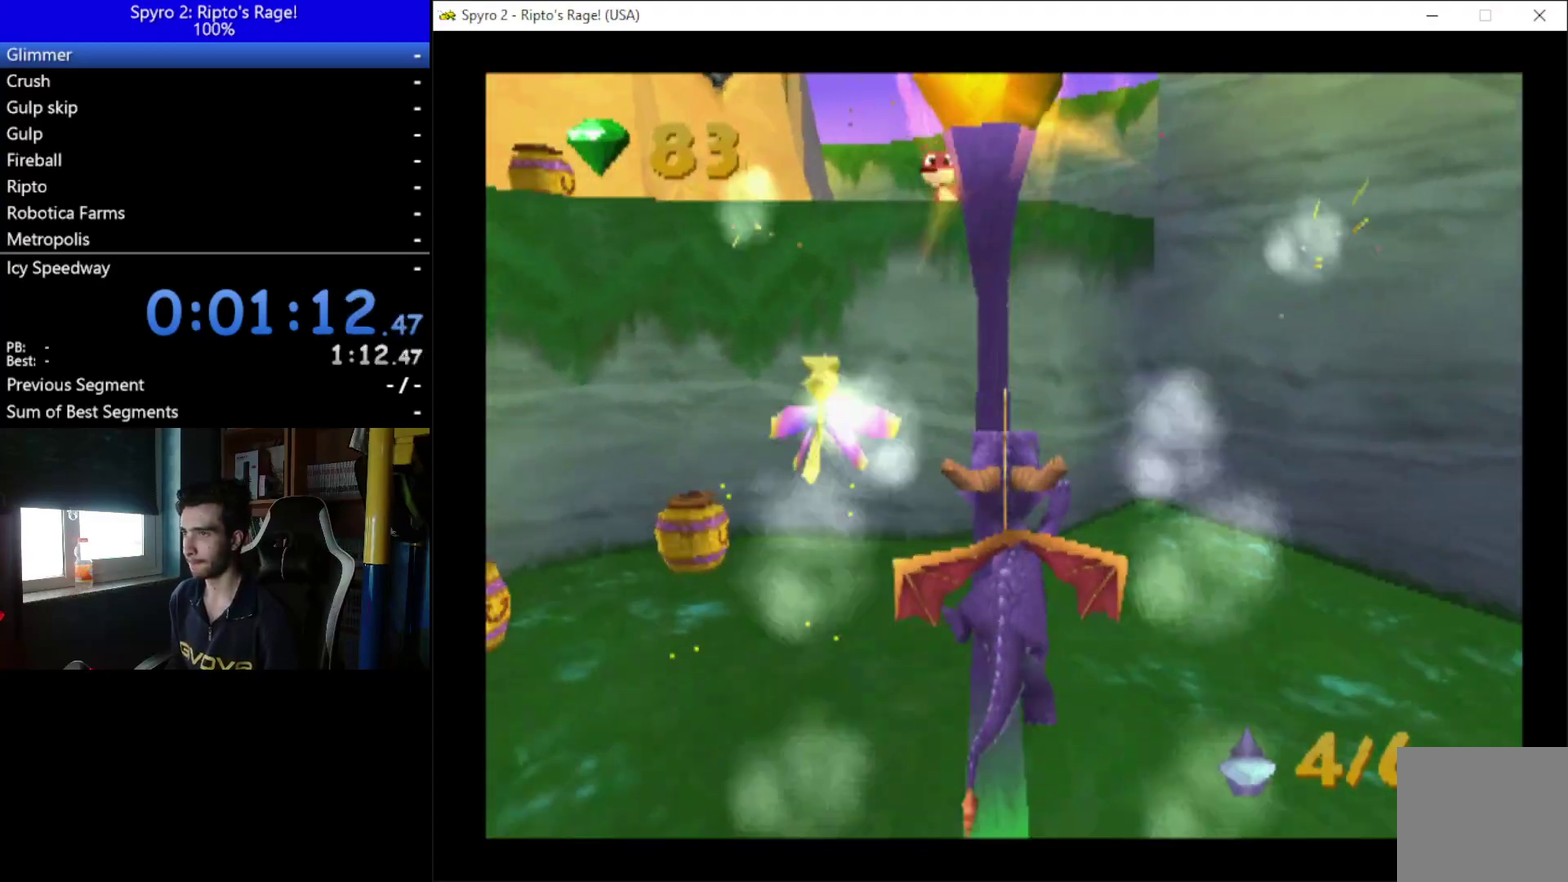
Gameplay with a controller (Xbox layout); each line is a JSON object with the inputs held at the frame after it. "events" lists button and stick changes between this image and that frame as [ms after this image, input, new state], when the widget could be followed in between. This document gives stick clicks only as held states, not as events. Not read: left_stick.
{"buttons": ["X", "DPAD_UP"], "right_stick": "center", "events": [[200, "DPAD_UP", "down"], [333, "DPAD_LEFT", "up"], [400, "X", "down"]]}
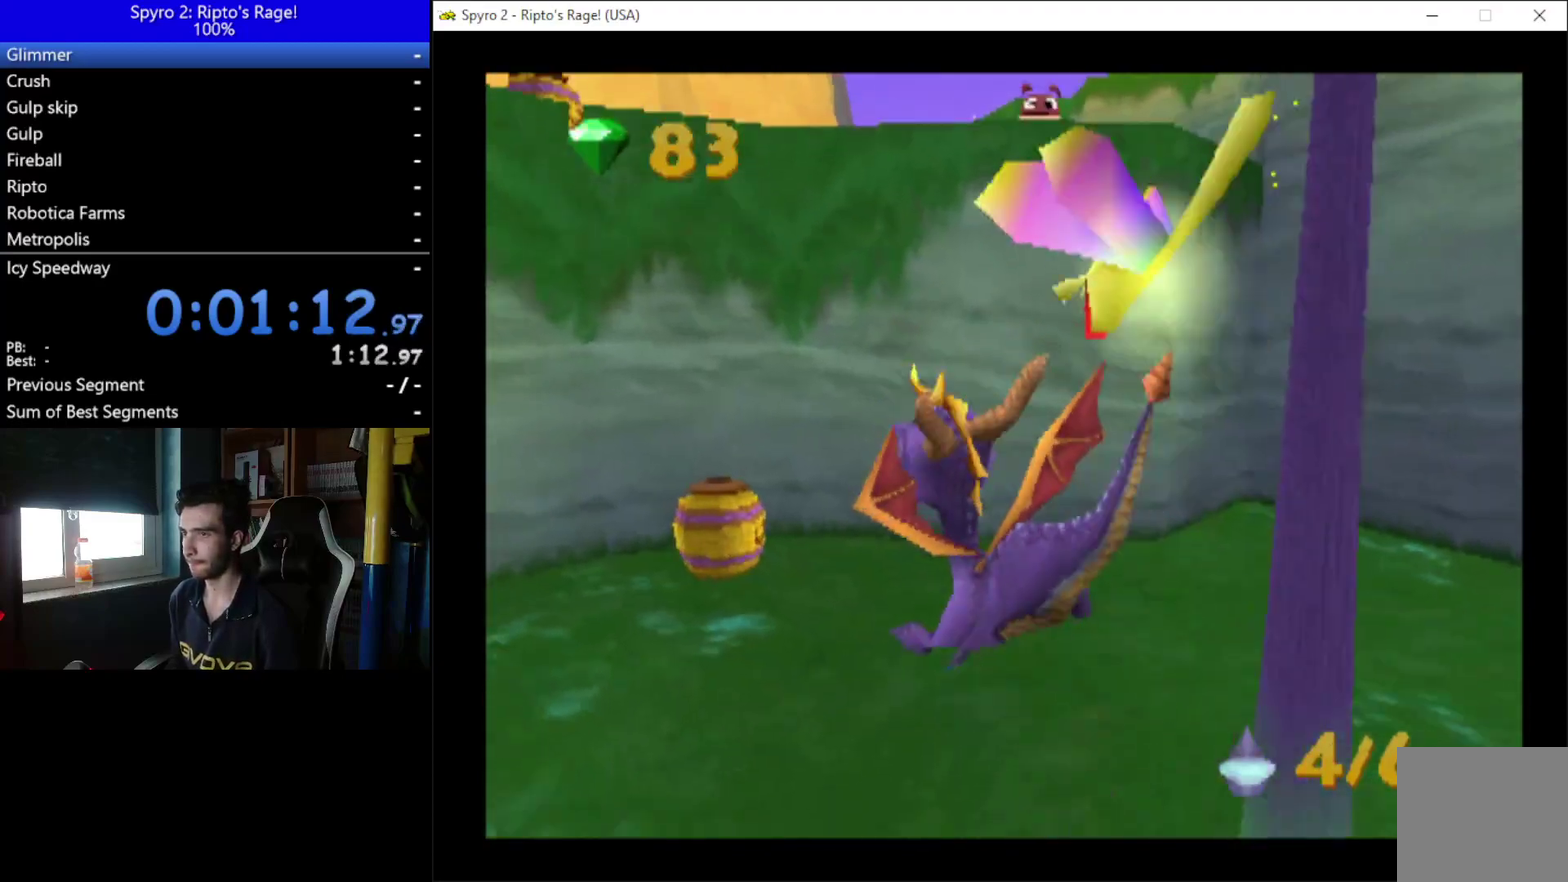
{"buttons": ["X", "DPAD_UP", "DPAD_LEFT"], "right_stick": "center", "events": [[133, "DPAD_LEFT", "down"], [400, "DPAD_LEFT", "up"], [500, "DPAD_LEFT", "down"]]}
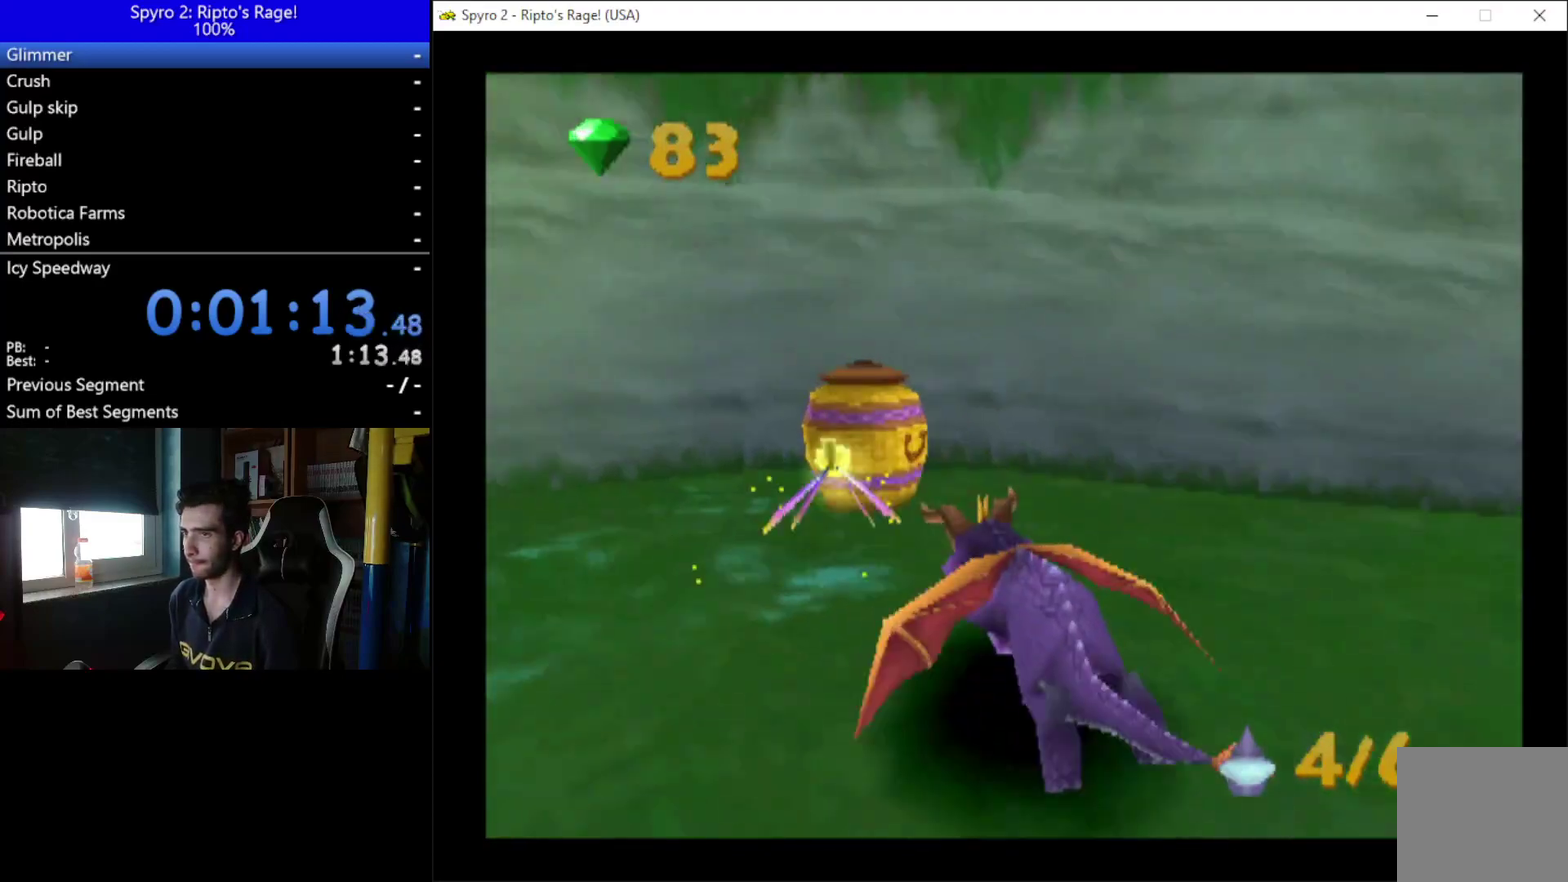
{"buttons": ["X", "DPAD_LEFT"], "right_stick": "center", "events": [[33, "DPAD_UP", "up"], [133, "X", "up"], [300, "X", "down"]]}
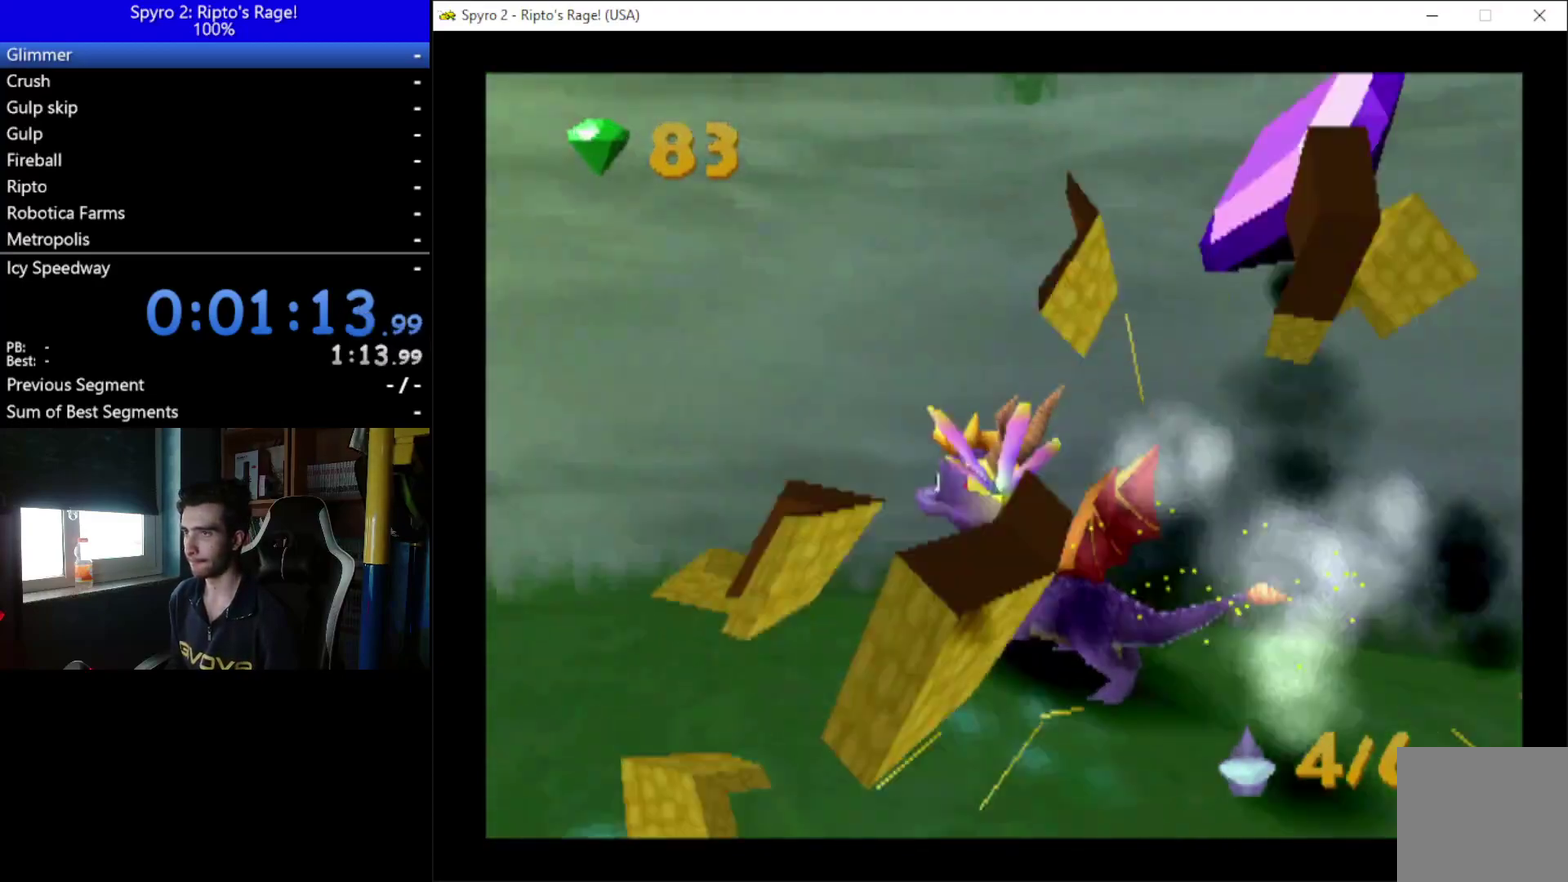
{"buttons": ["X", "DPAD_RIGHT"], "right_stick": "center", "events": [[100, "DPAD_LEFT", "up"], [167, "DPAD_RIGHT", "down"]]}
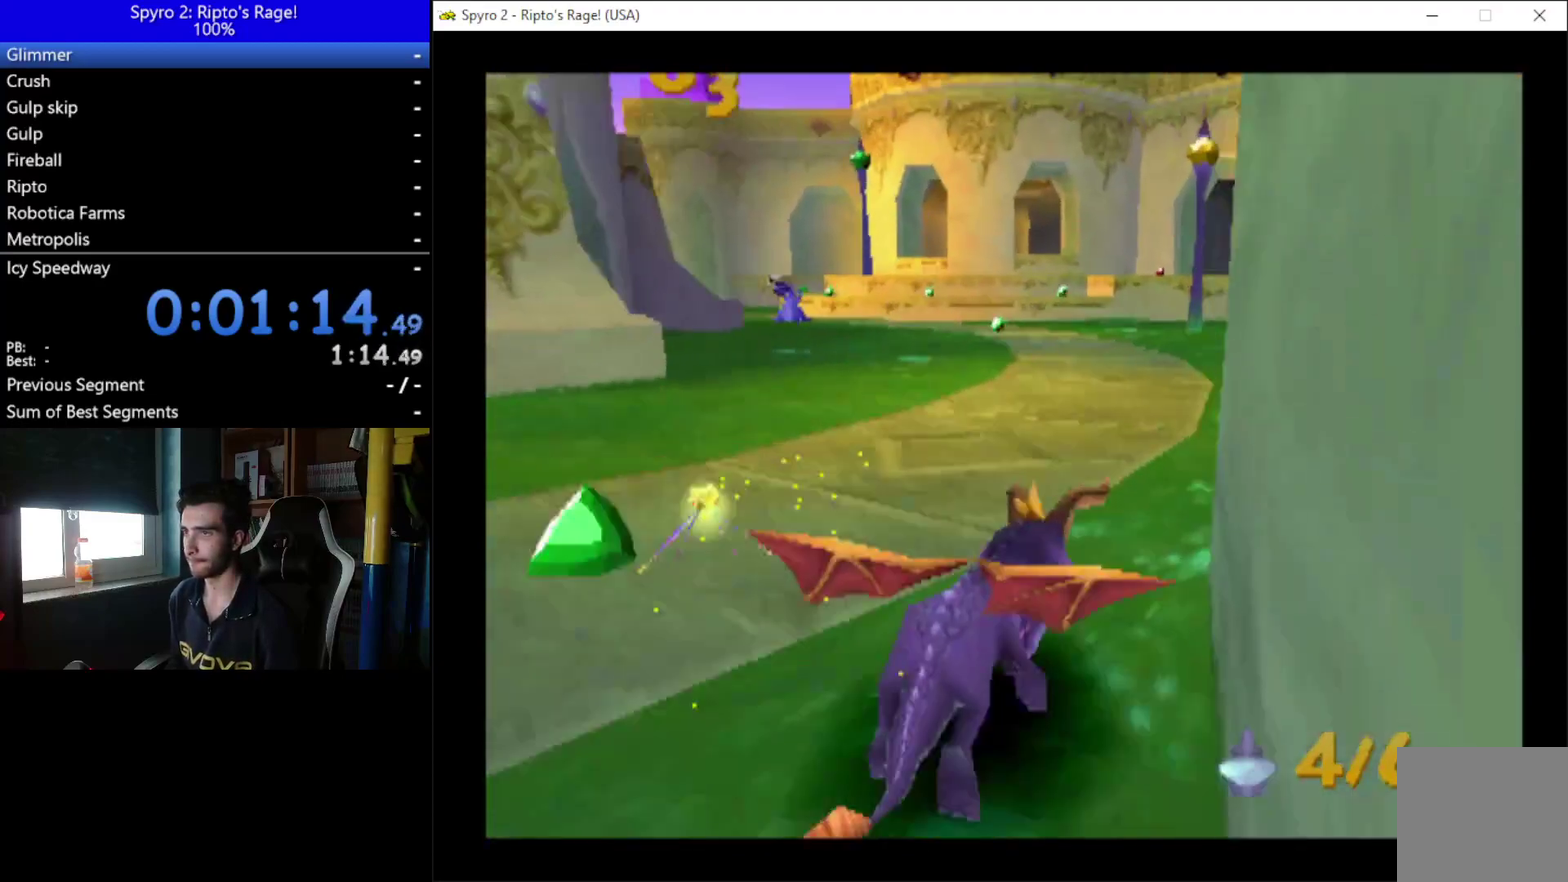
{"buttons": ["X", "DPAD_UP"], "right_stick": "center", "events": [[33, "DPAD_RIGHT", "up"], [267, "DPAD_LEFT", "down"], [367, "DPAD_UP", "down"], [433, "DPAD_LEFT", "up"]]}
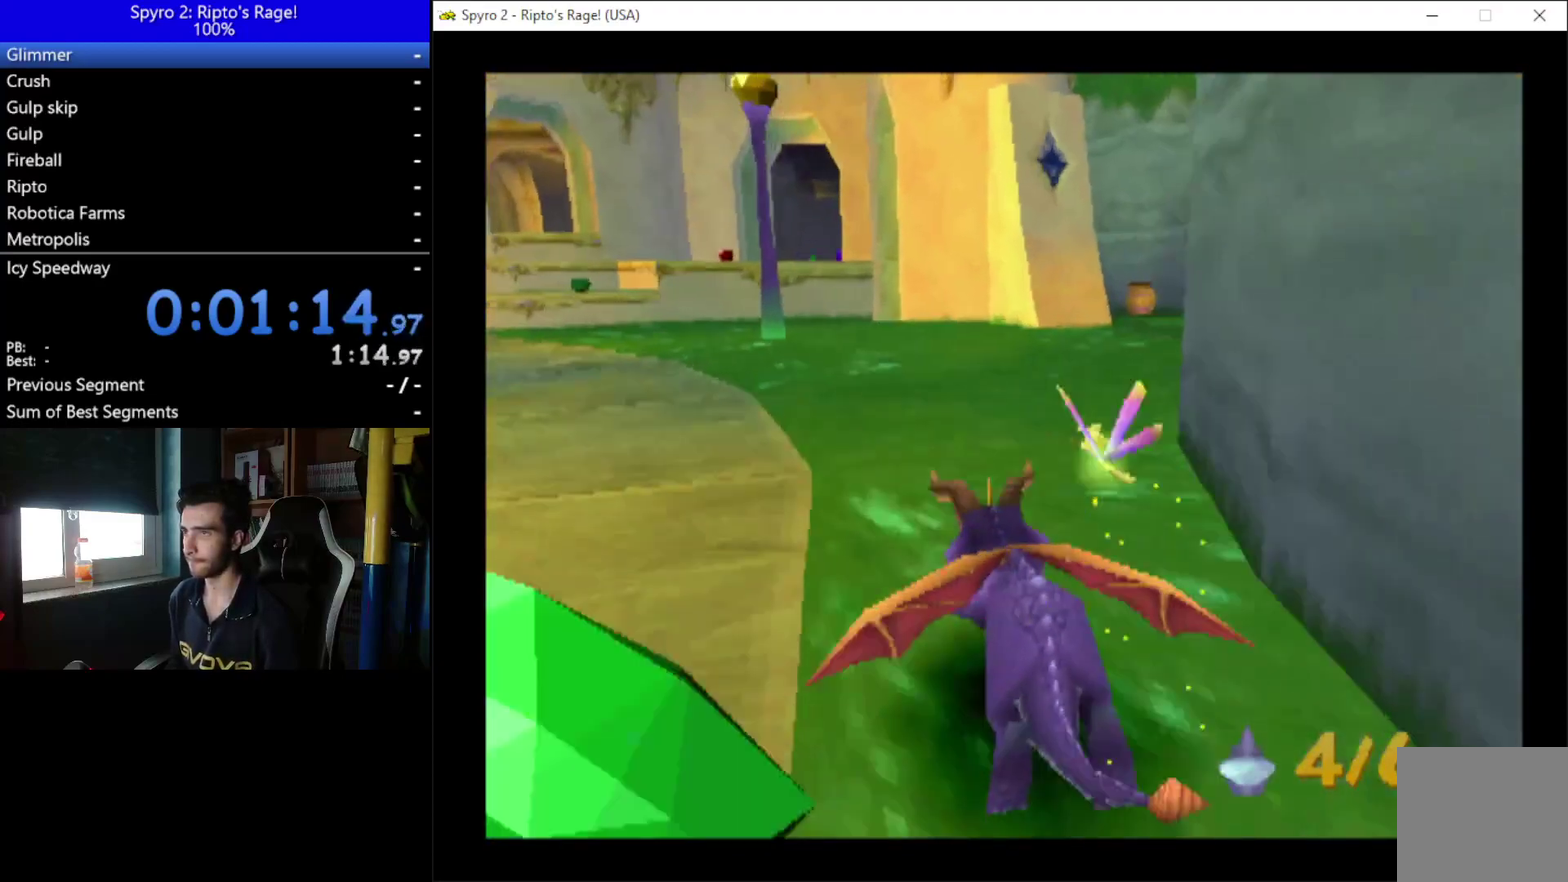
{"buttons": ["DPAD_UP"], "right_stick": "center", "events": [[67, "DPAD_LEFT", "down"], [300, "DPAD_LEFT", "up"], [333, "X", "up"]]}
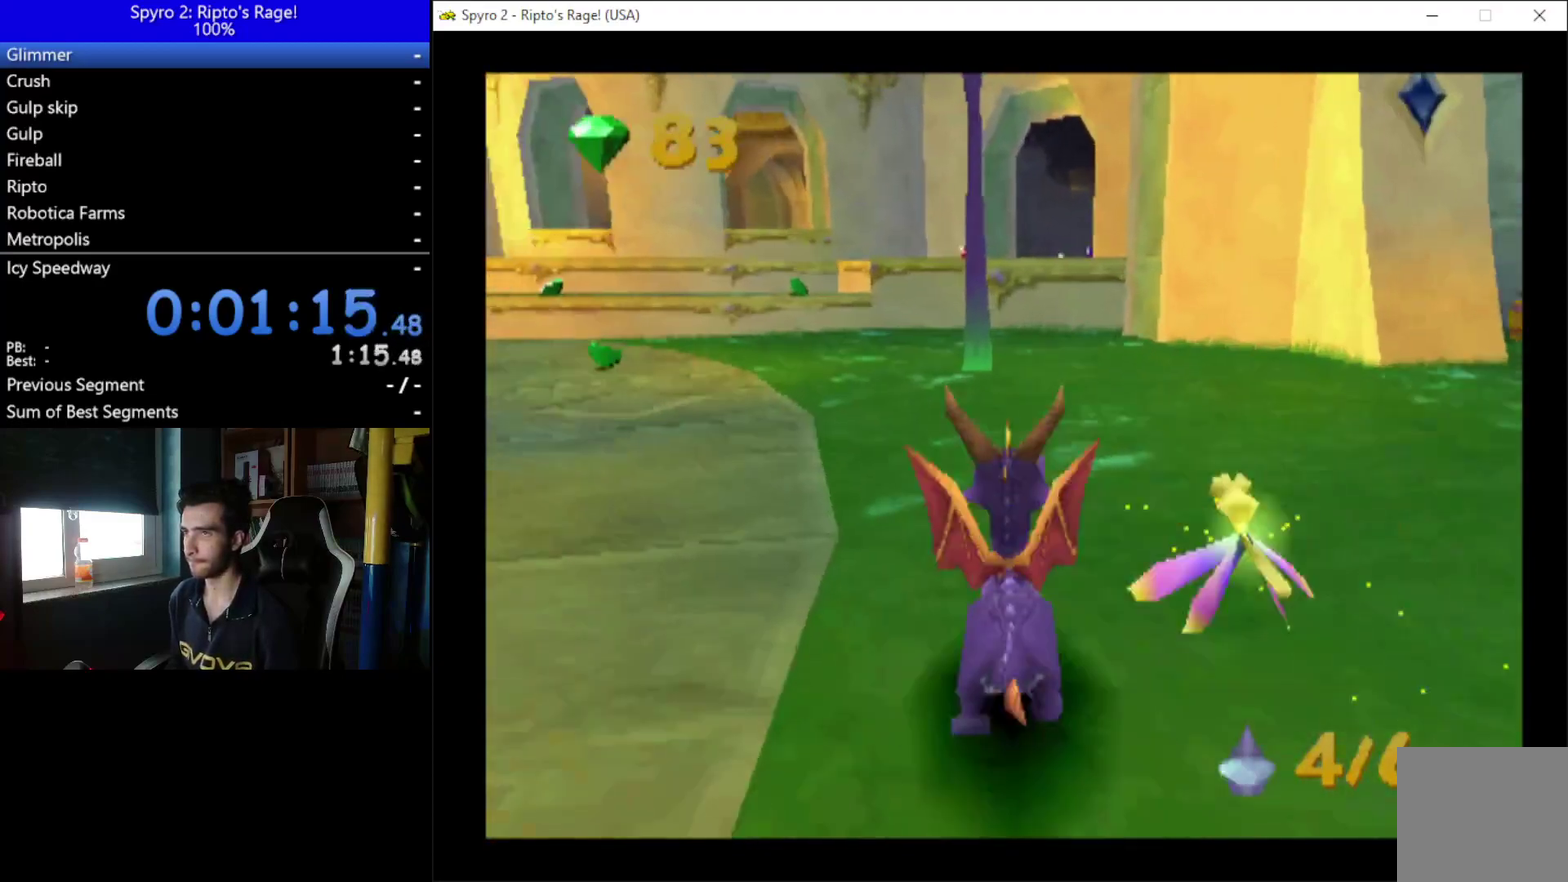
{"buttons": [], "right_stick": "center", "events": [[33, "DPAD_UP", "up"], [267, "DPAD_UP", "down"], [500, "DPAD_UP", "up"]]}
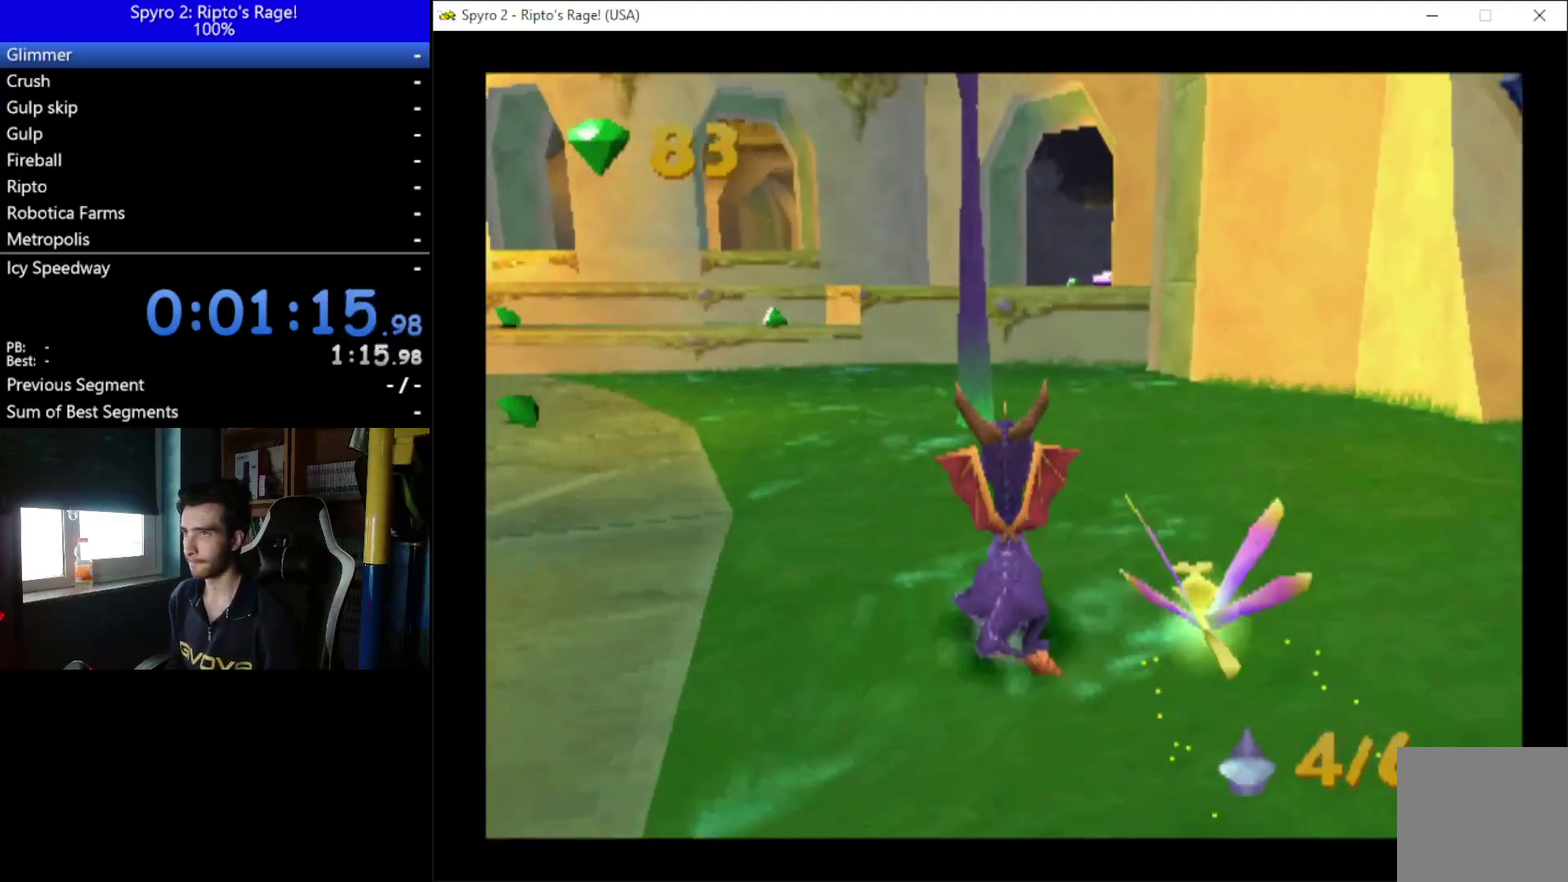
{"buttons": ["A", "X"], "right_stick": "center", "events": [[200, "B", "down"], [300, "A", "down"], [300, "B", "up"], [333, "X", "down"]]}
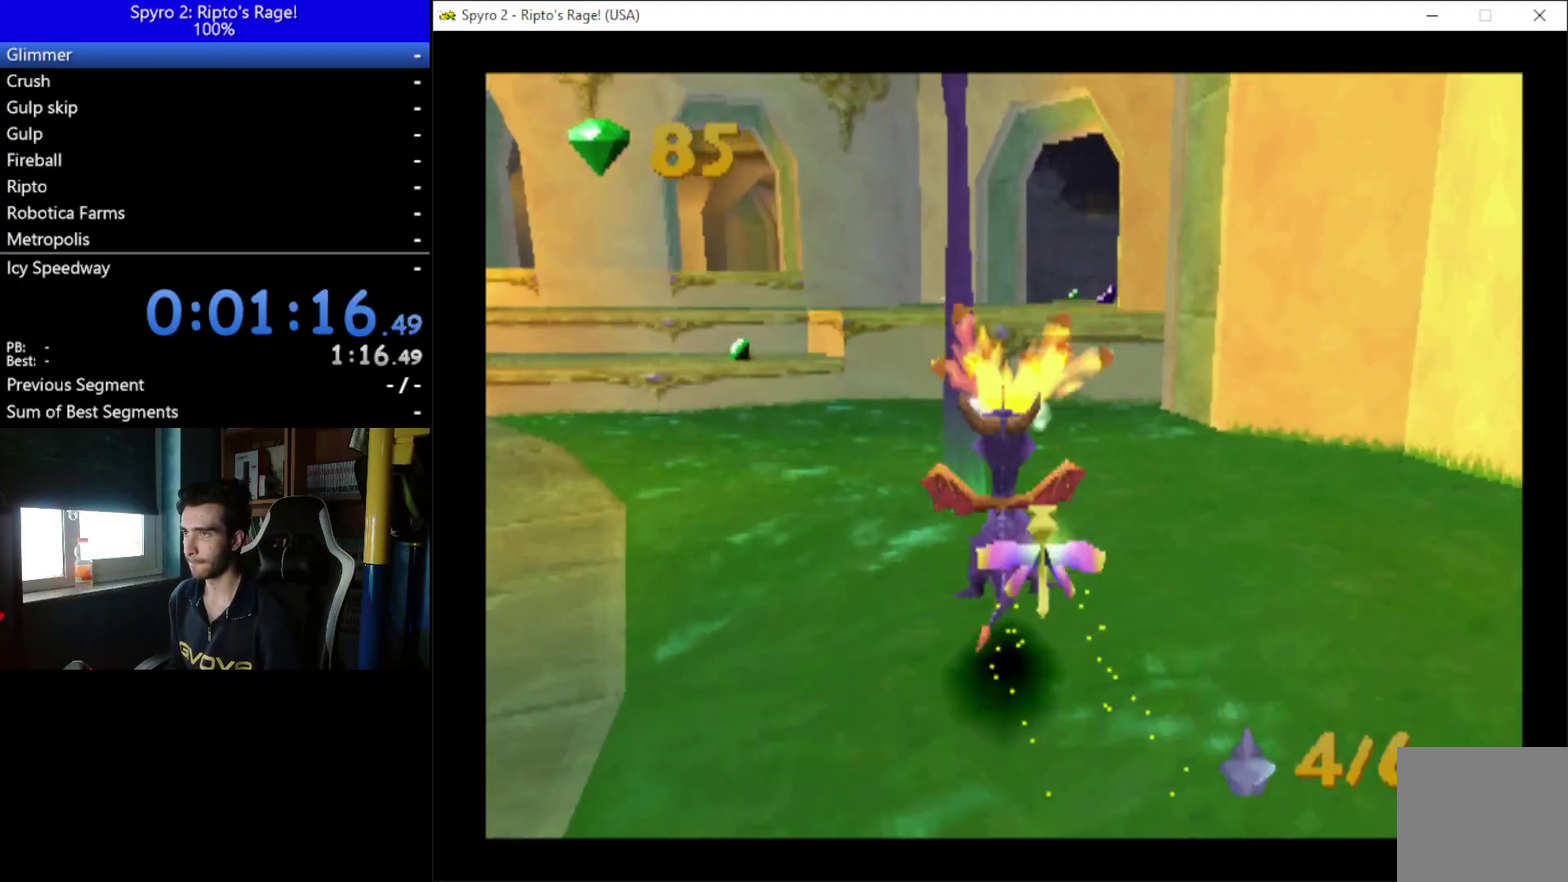
{"buttons": ["DPAD_LEFT"], "right_stick": "center", "events": [[100, "A", "up"], [100, "DPAD_LEFT", "down"], [100, "X", "up"]]}
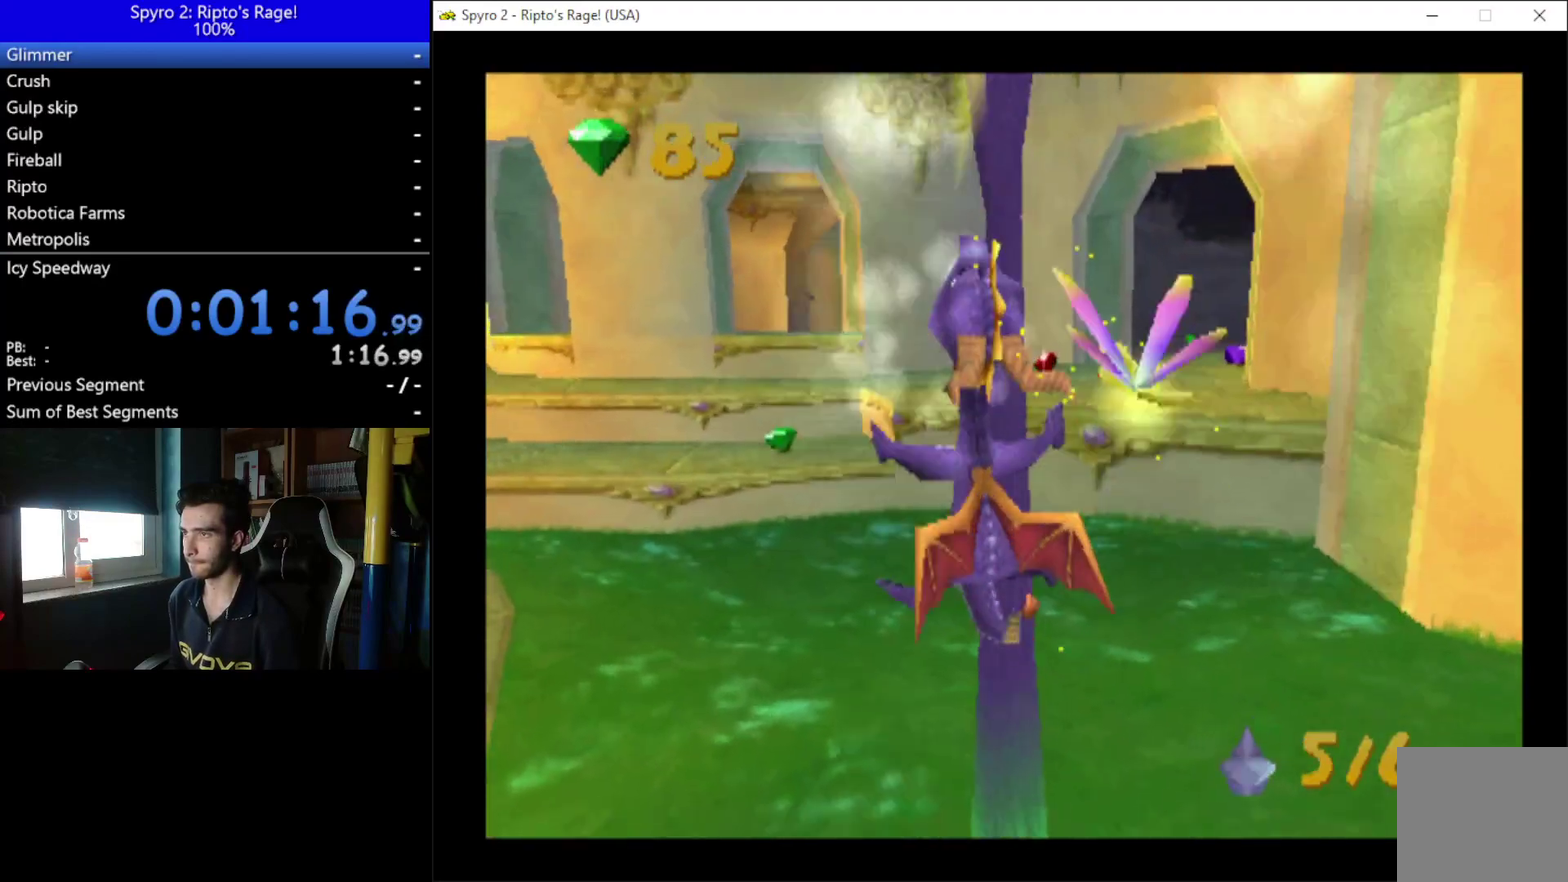
{"buttons": ["X"], "right_stick": "center", "events": [[33, "DPAD_UP", "down"], [33, "X", "down"], [233, "DPAD_UP", "up"], [500, "DPAD_LEFT", "up"]]}
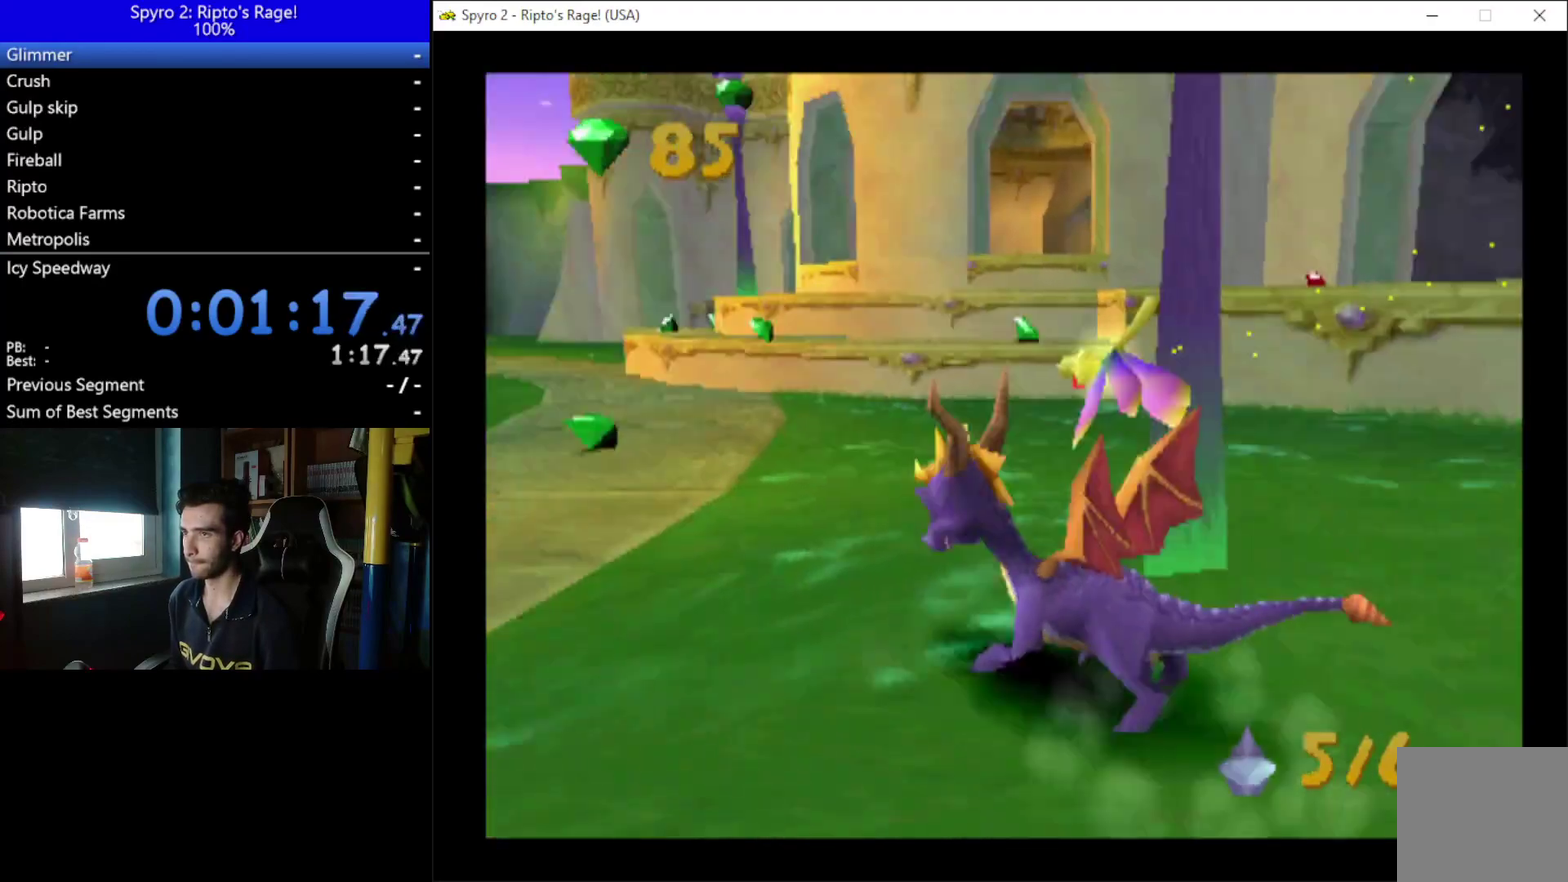
{"buttons": ["X", "DPAD_RIGHT"], "right_stick": "center", "events": [[67, "DPAD_RIGHT", "down"]]}
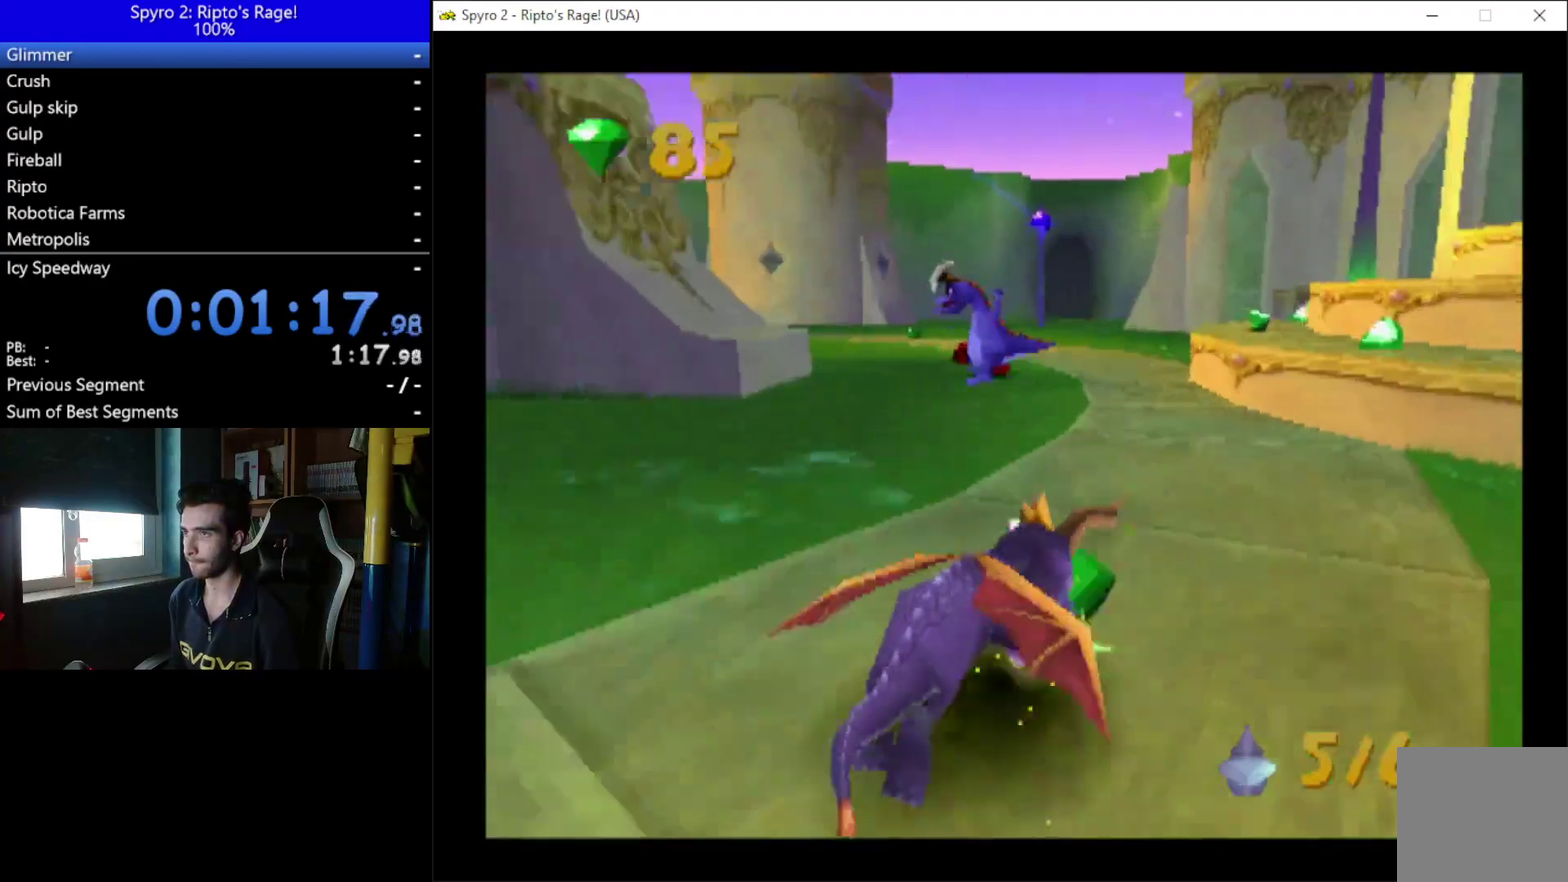
{"buttons": ["DPAD_UP", "DPAD_LEFT"], "right_stick": "center", "events": [[133, "A", "down"], [133, "DPAD_RIGHT", "up"], [300, "A", "up"], [300, "DPAD_LEFT", "down"], [367, "DPAD_UP", "down"], [500, "X", "up"]]}
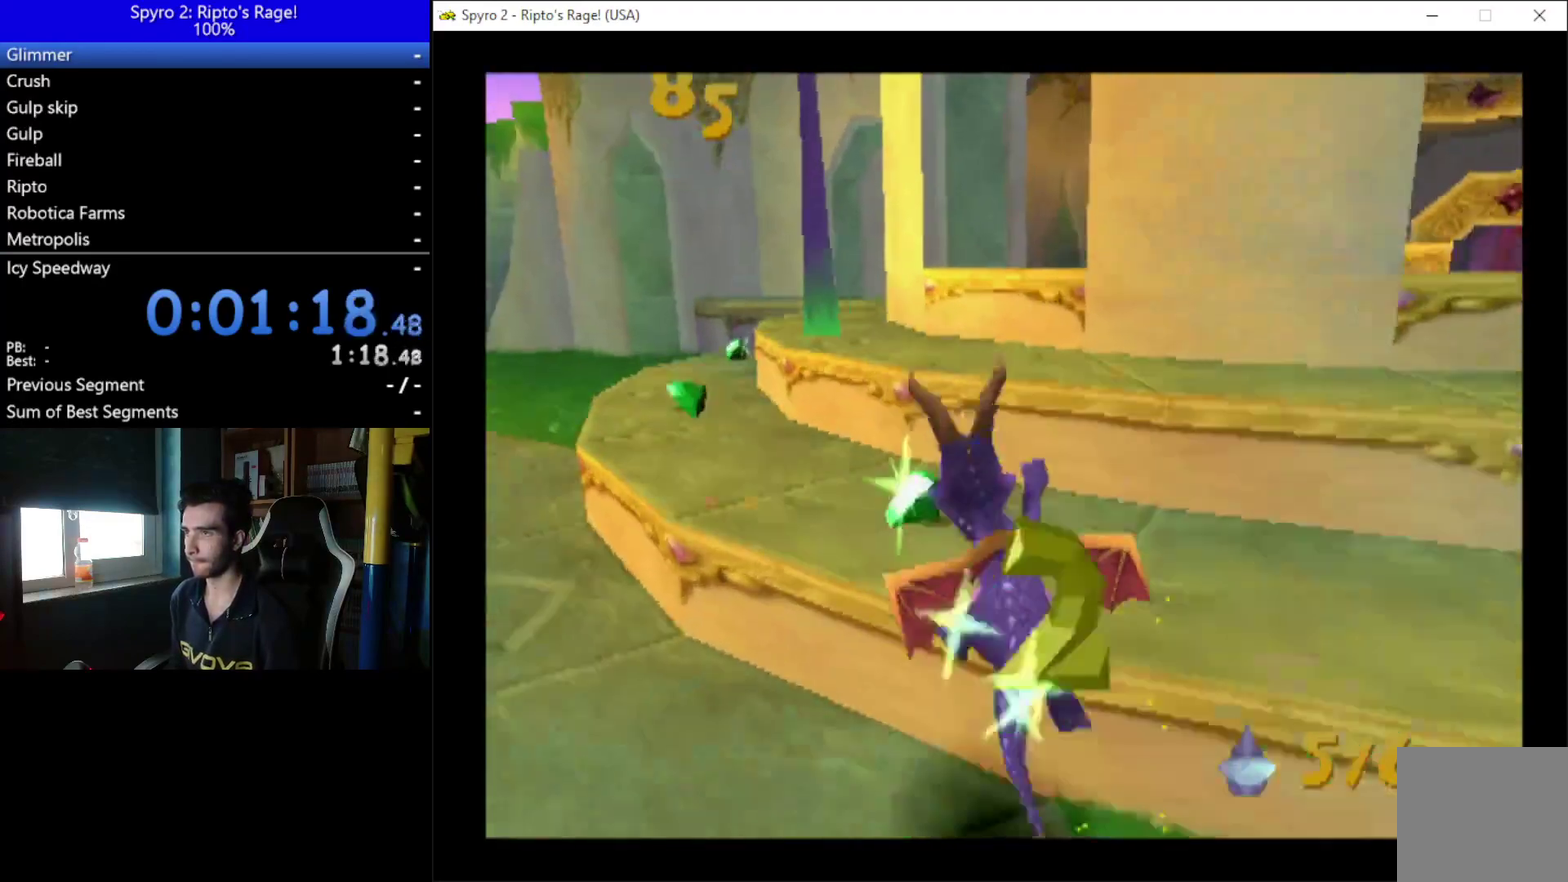
{"buttons": [], "right_stick": "center", "events": [[100, "DPAD_LEFT", "up"], [367, "DPAD_UP", "up"]]}
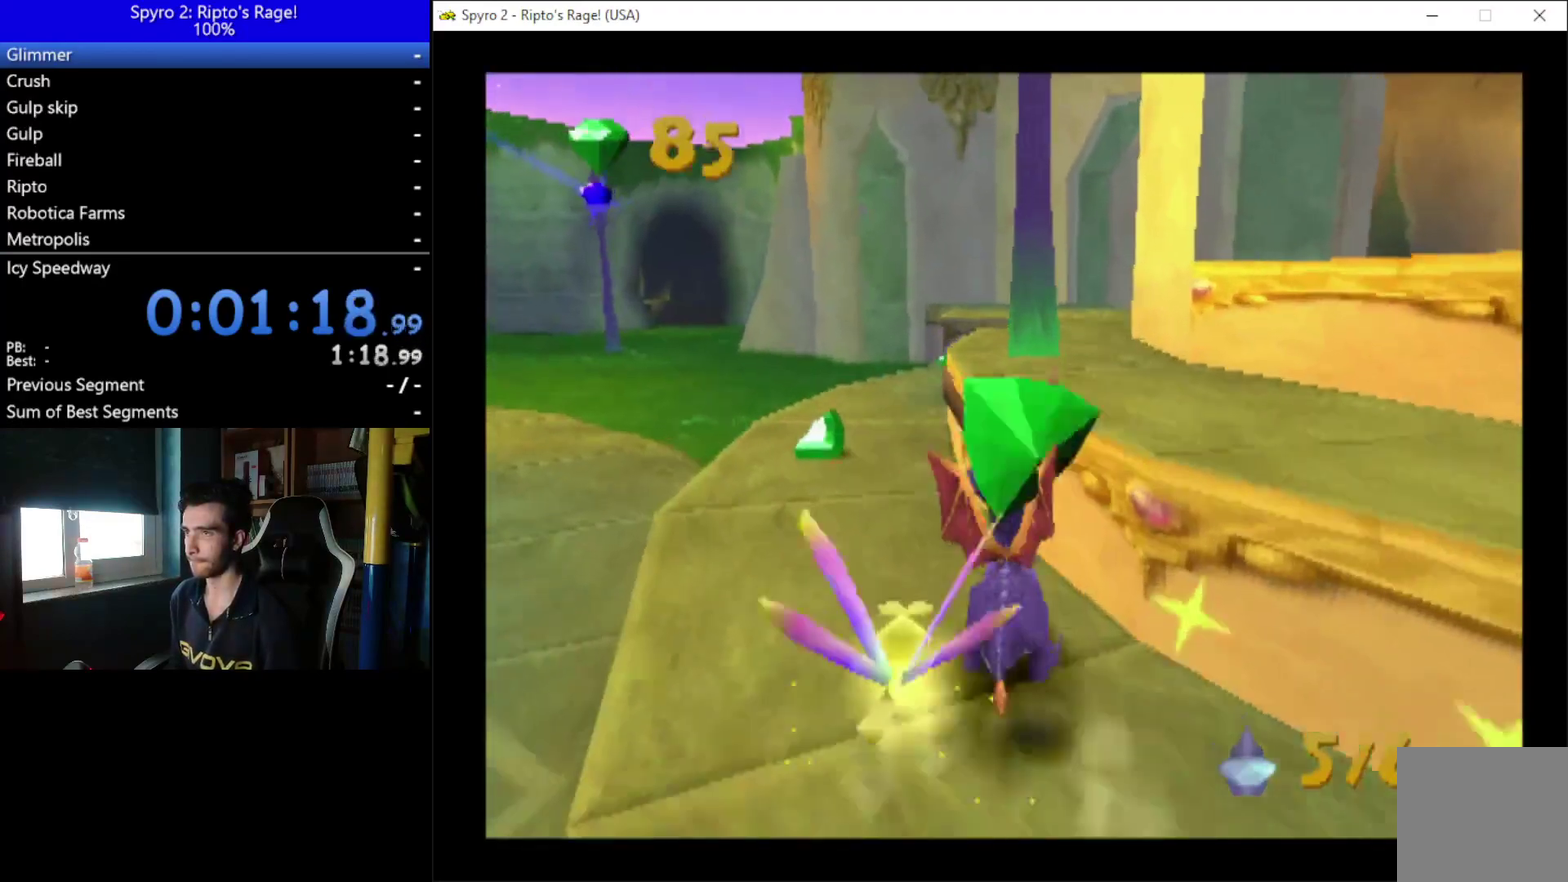
{"buttons": ["A", "X"], "right_stick": "center", "events": [[133, "B", "down"], [233, "A", "down"], [300, "B", "up"], [300, "X", "down"]]}
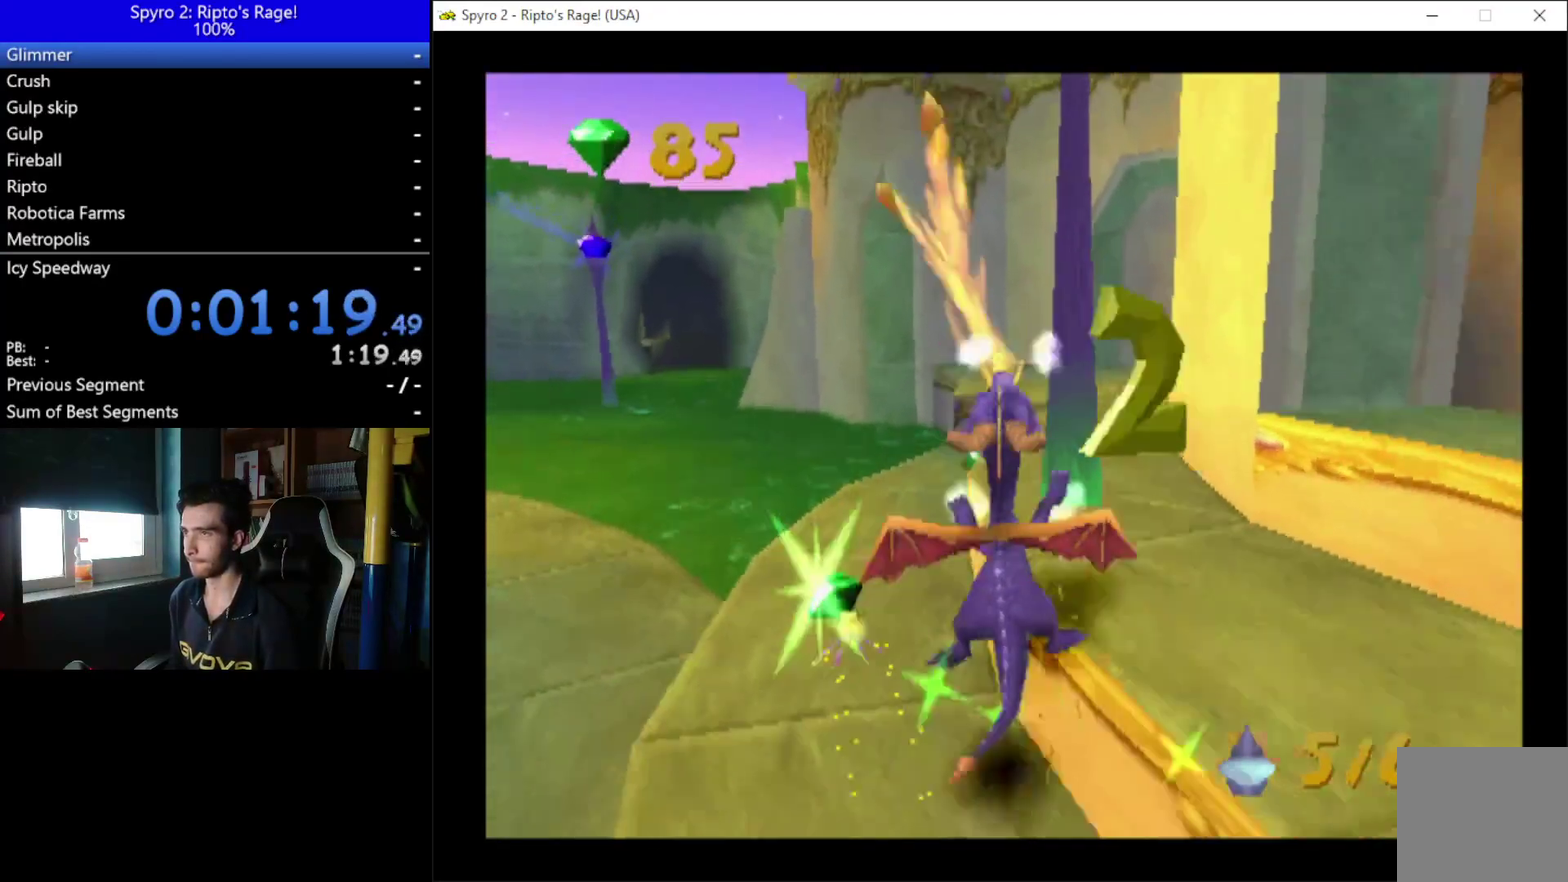
{"buttons": ["DPAD_RIGHT"], "right_stick": "center", "events": [[67, "A", "up"], [67, "X", "up"], [500, "DPAD_RIGHT", "down"]]}
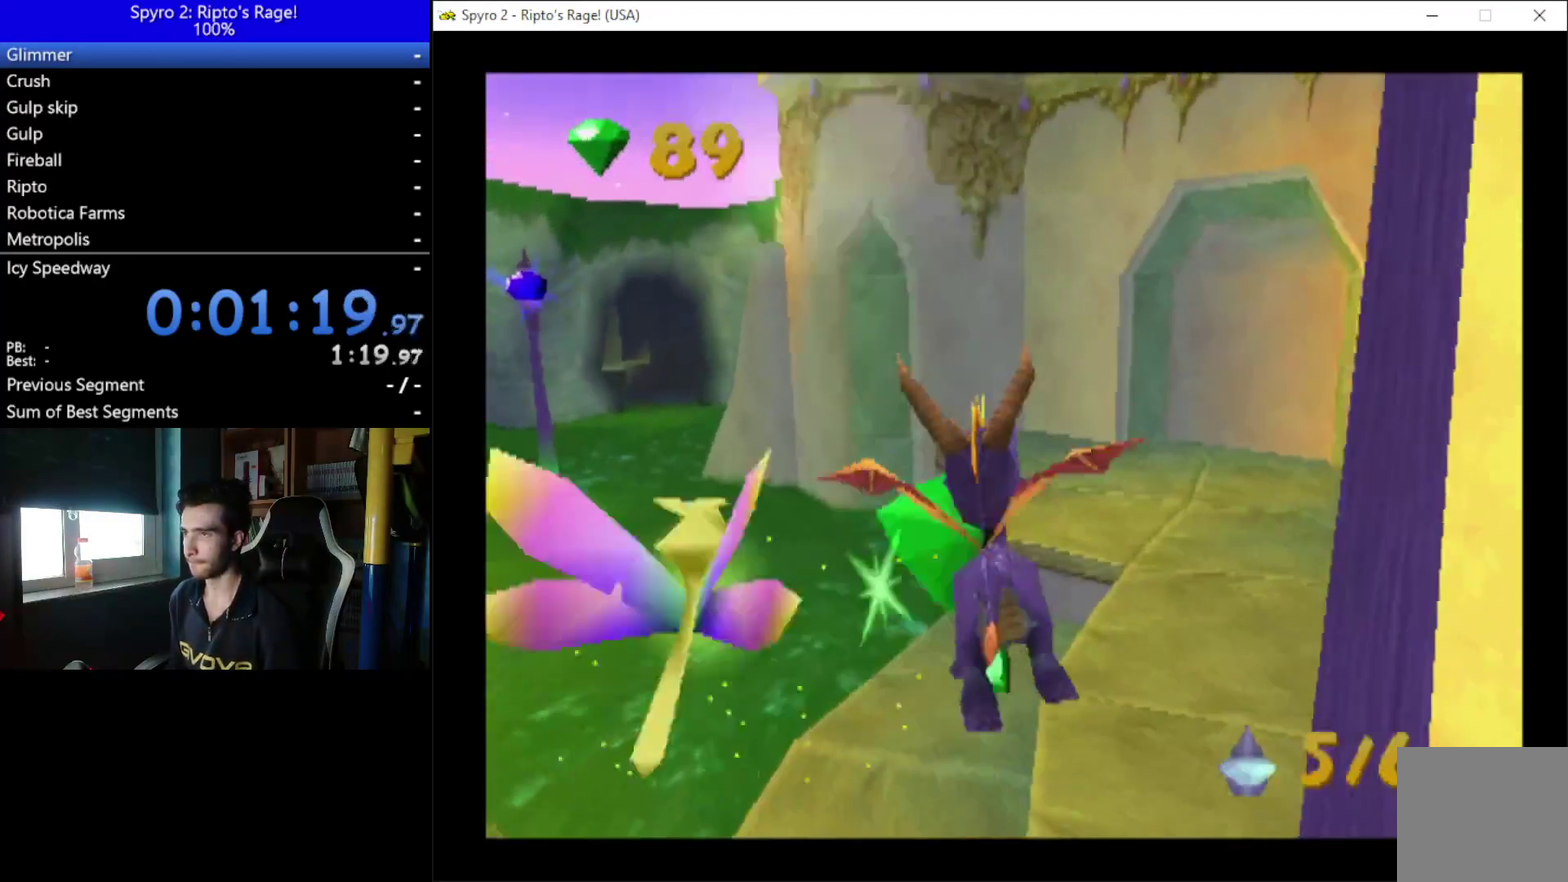
{"buttons": ["DPAD_DOWN"], "right_stick": "center", "events": [[267, "DPAD_RIGHT", "up"], [400, "DPAD_DOWN", "down"]]}
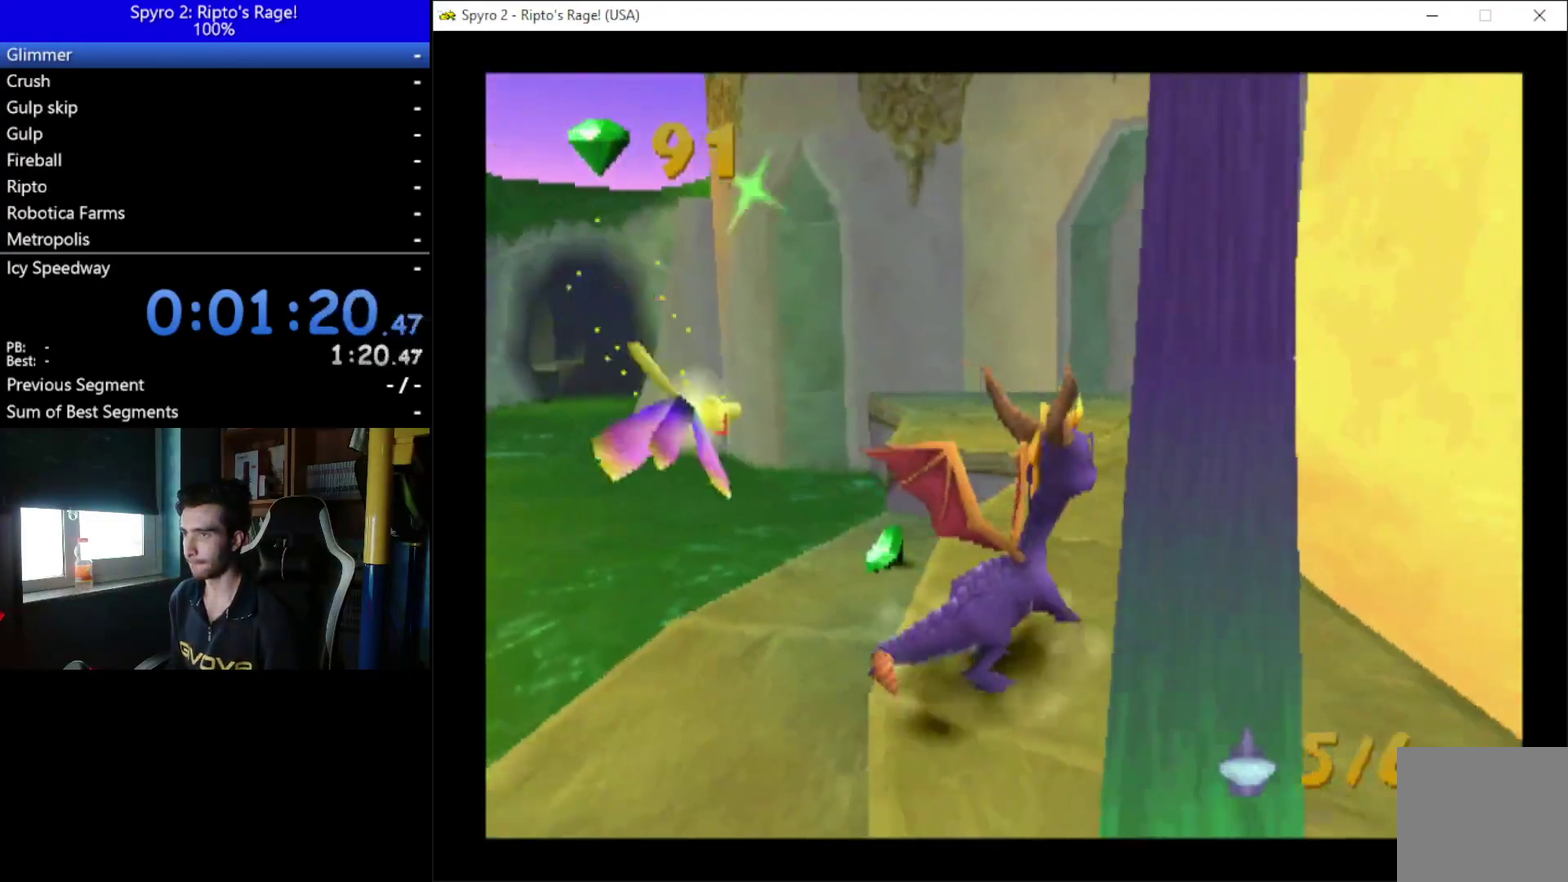
{"buttons": ["A", "B"], "right_stick": "center", "events": [[200, "DPAD_DOWN", "up"], [467, "B", "down"], [500, "A", "down"]]}
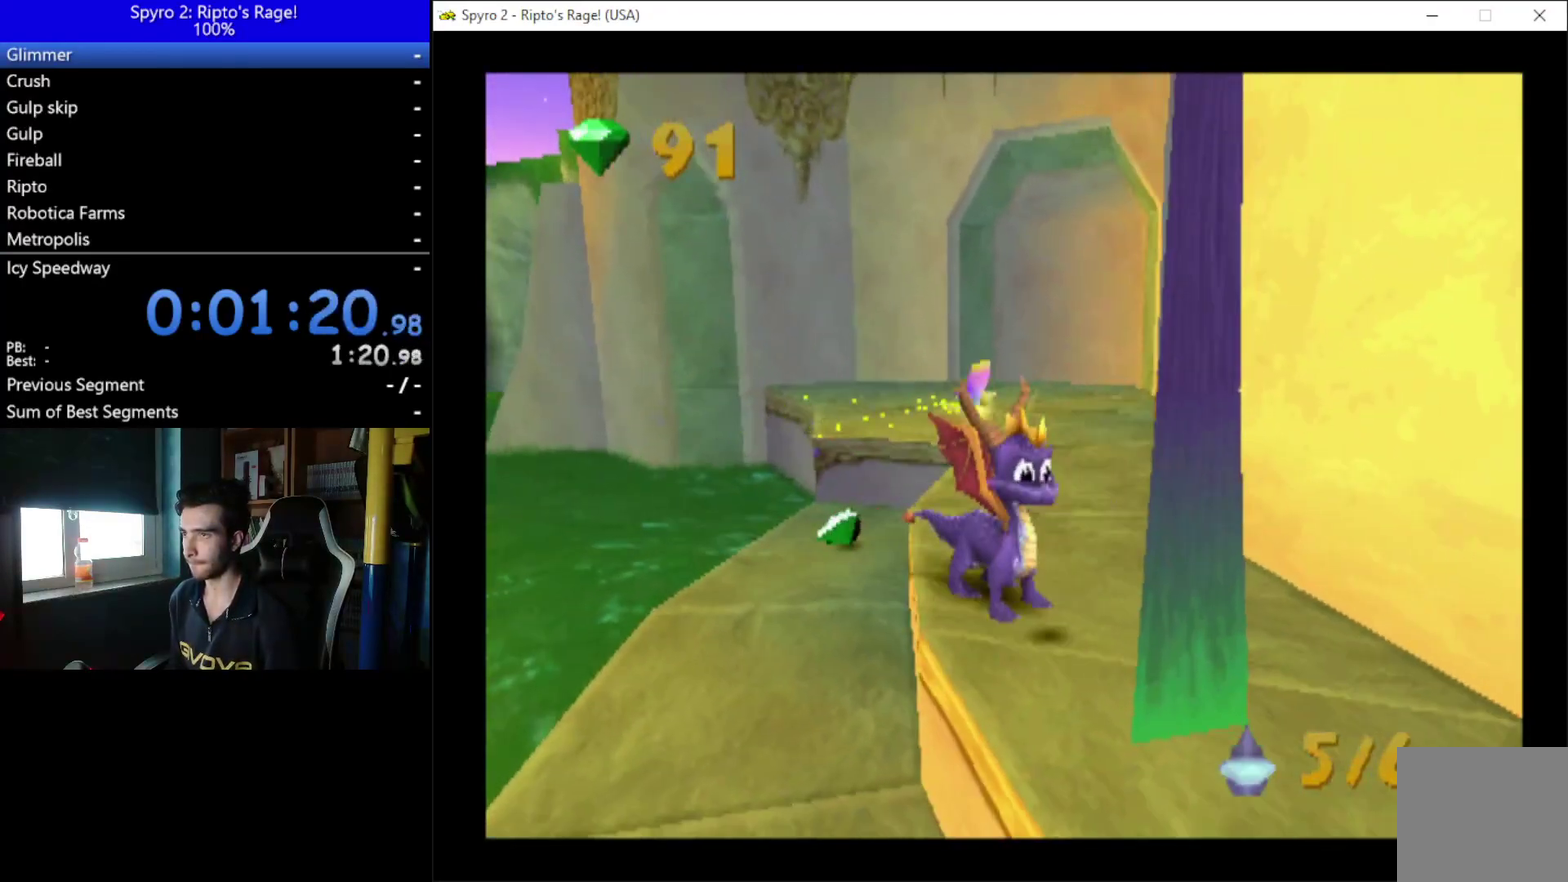
{"buttons": ["DPAD_LEFT"], "right_stick": "center", "events": [[100, "B", "up"], [100, "X", "down"], [300, "A", "up"], [367, "X", "up"], [500, "DPAD_LEFT", "down"]]}
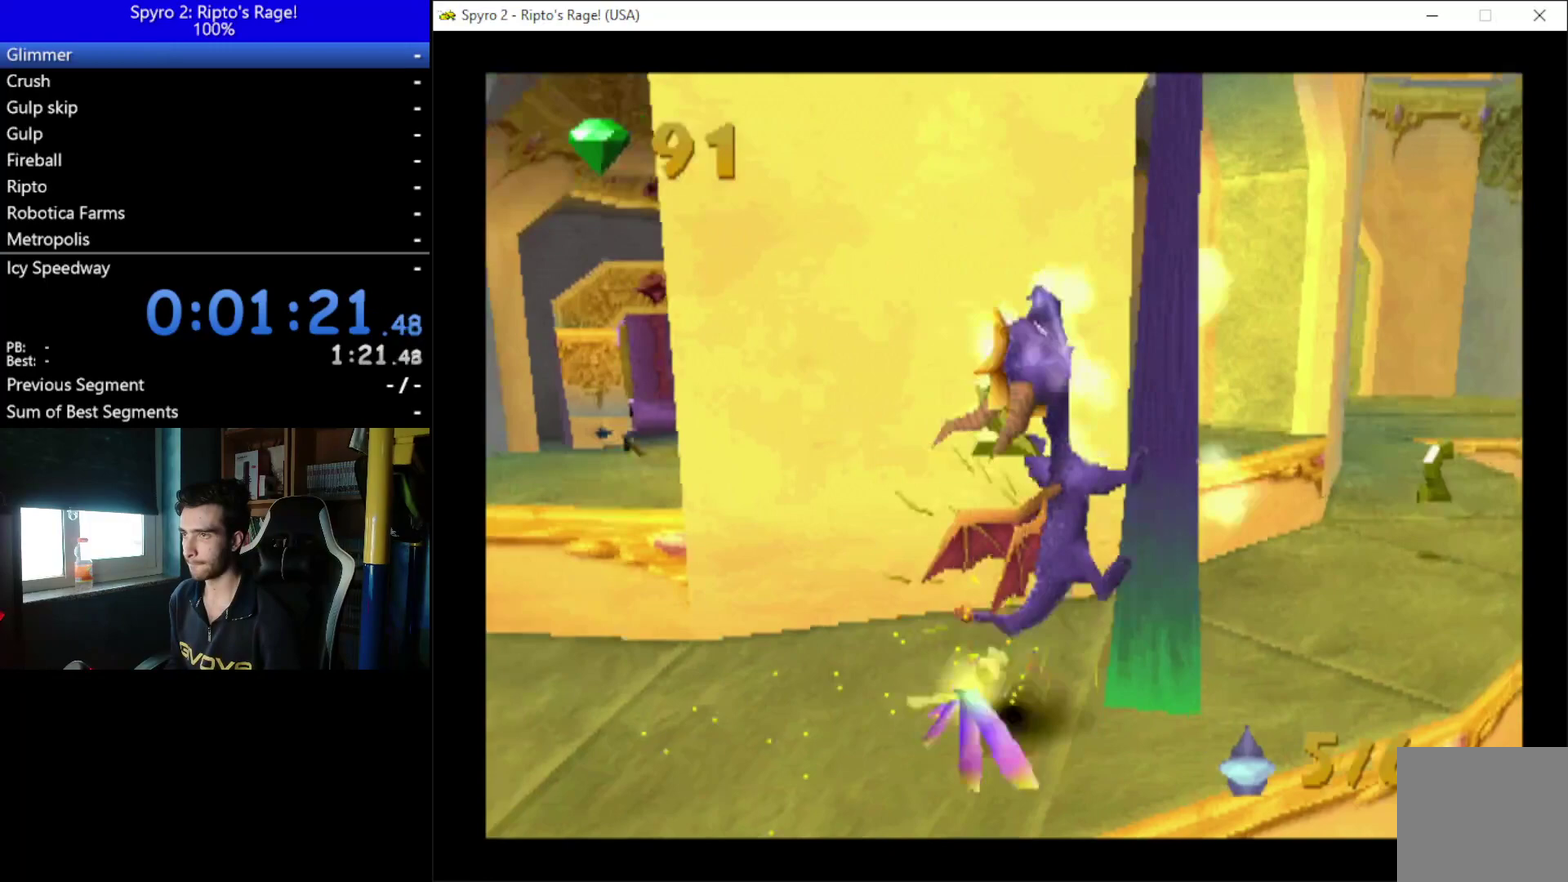
{"buttons": ["DPAD_LEFT"], "right_stick": "center", "events": []}
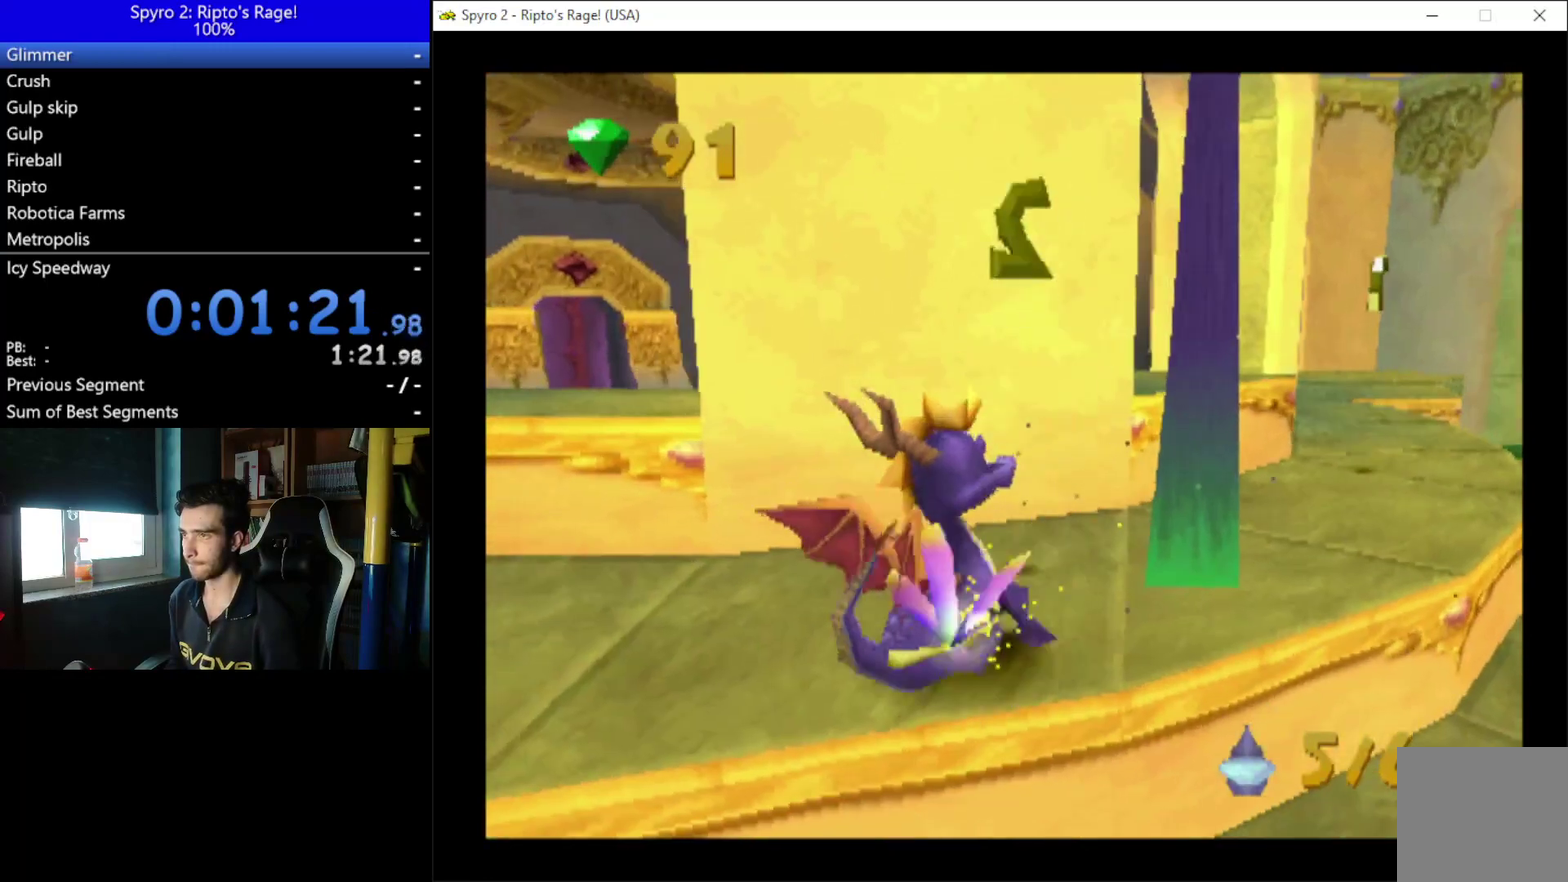
{"buttons": ["DPAD_LEFT"], "right_stick": "center", "events": []}
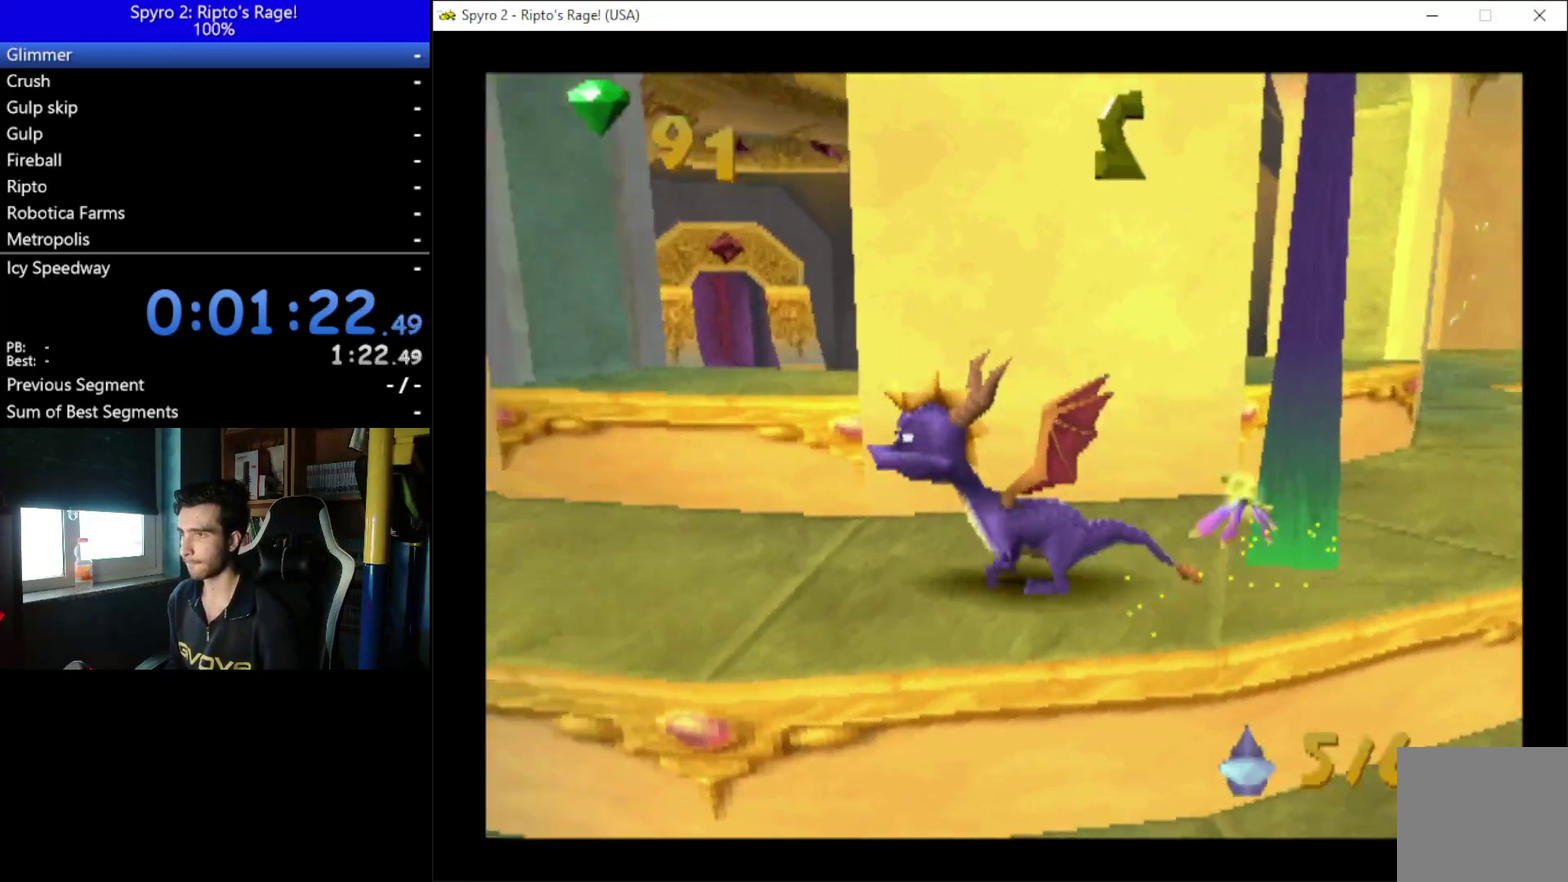
{"buttons": ["DPAD_DOWN"], "right_stick": "center", "events": [[133, "DPAD_LEFT", "up"], [233, "DPAD_RIGHT", "down"], [367, "DPAD_DOWN", "down"], [433, "DPAD_RIGHT", "up"]]}
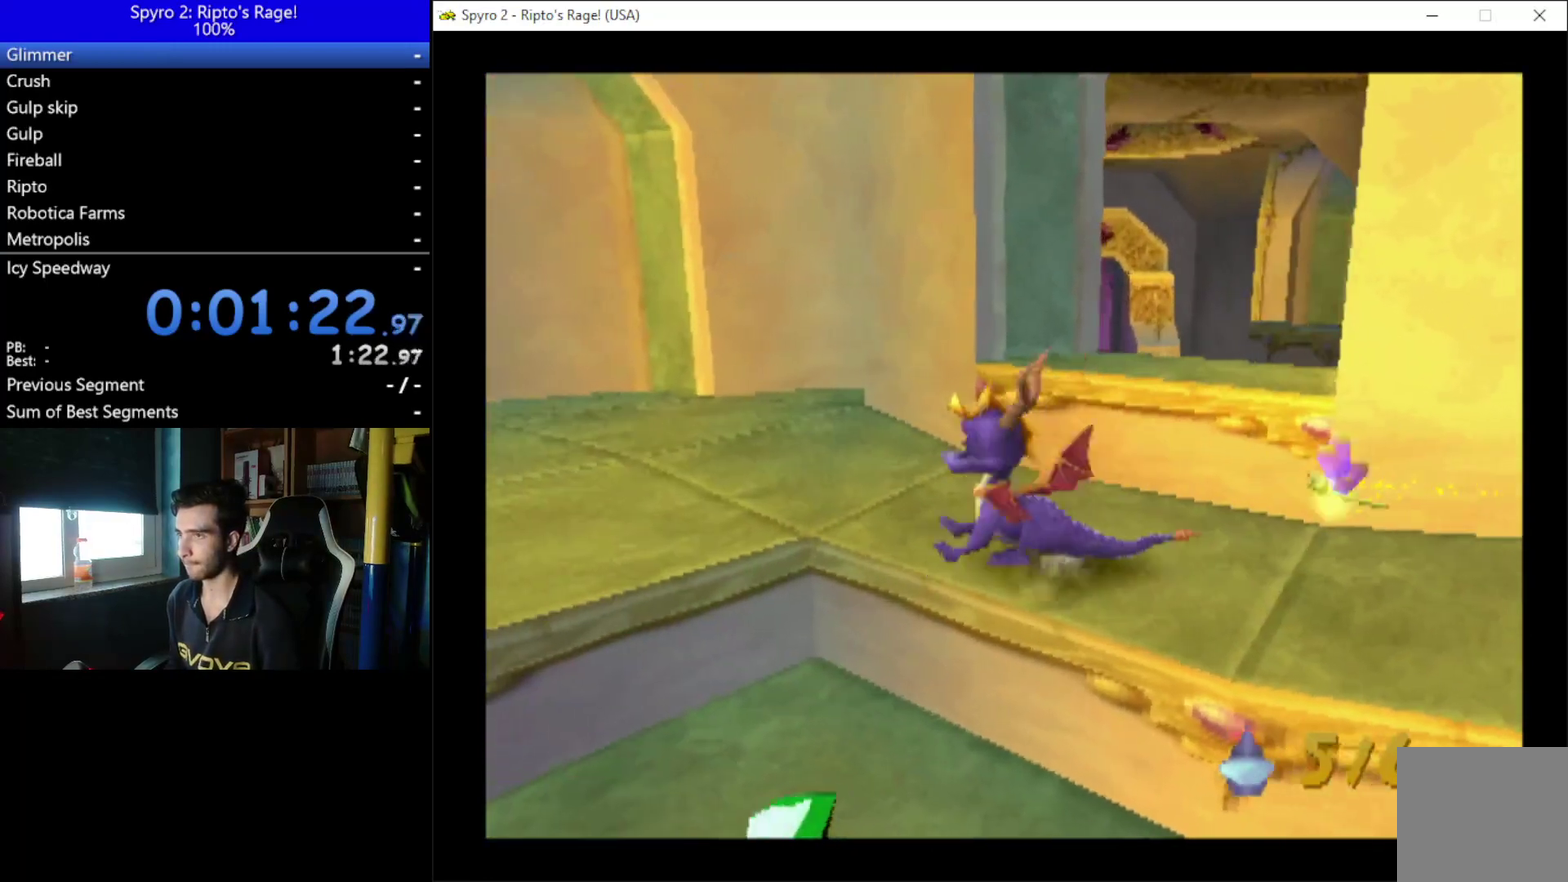
{"buttons": [], "right_stick": "center", "events": [[33, "DPAD_DOWN", "up"], [167, "DPAD_RIGHT", "down"], [467, "DPAD_RIGHT", "up"]]}
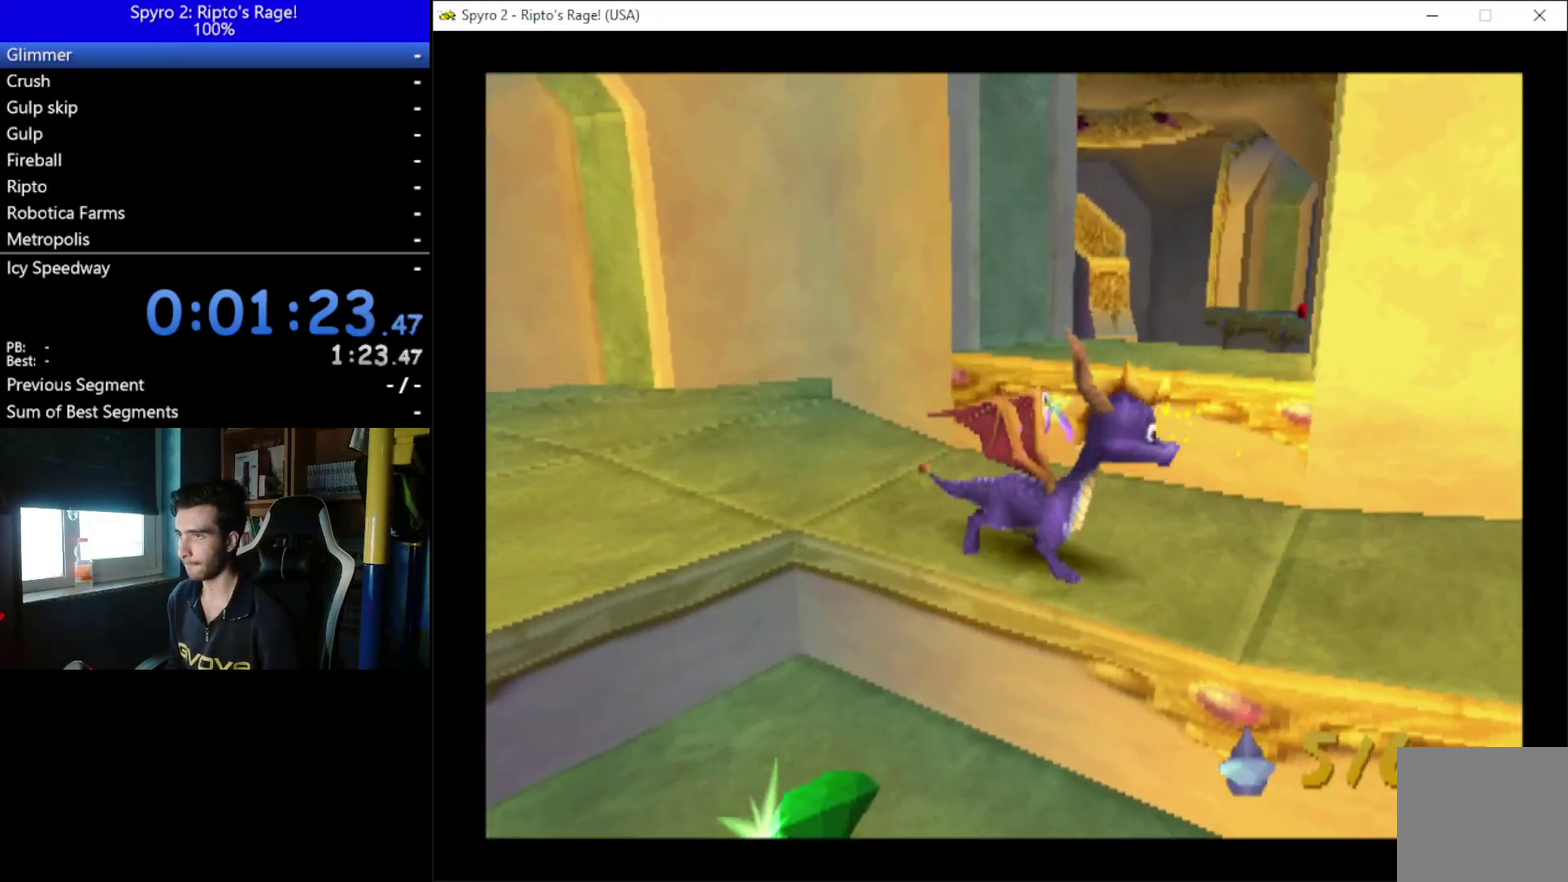
{"buttons": [], "right_stick": "center", "events": [[100, "L2", "down"], [167, "R2", "down"], [333, "L2", "up"], [333, "R2", "up"]]}
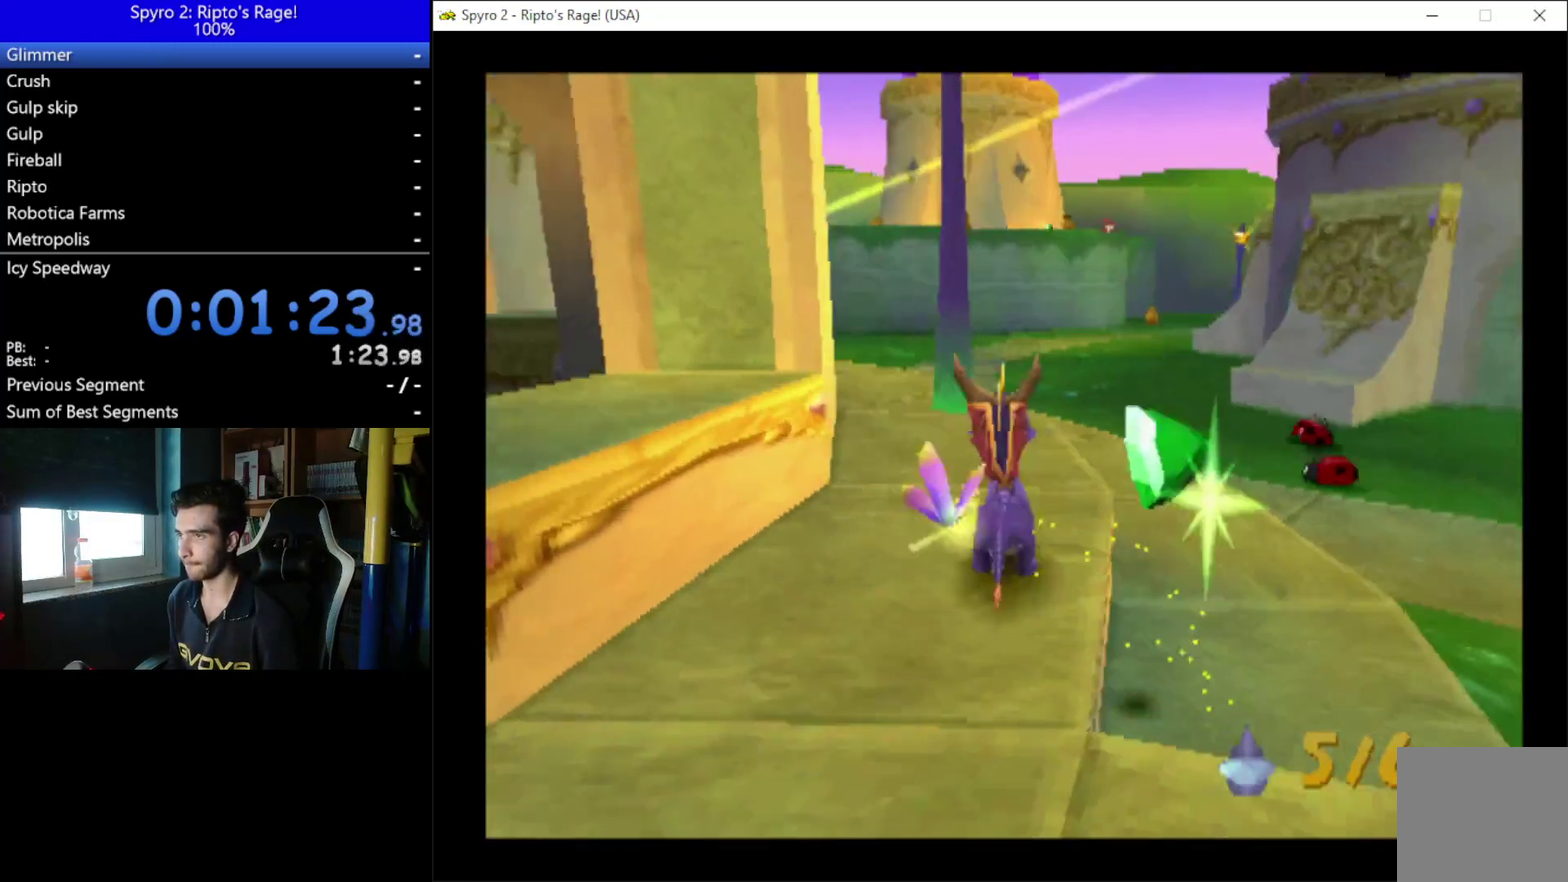
{"buttons": ["A", "X"], "right_stick": "center", "events": [[200, "B", "down"], [300, "A", "down"], [333, "B", "up"], [367, "X", "down"], [400, "DPAD_LEFT", "down"], [500, "DPAD_LEFT", "up"]]}
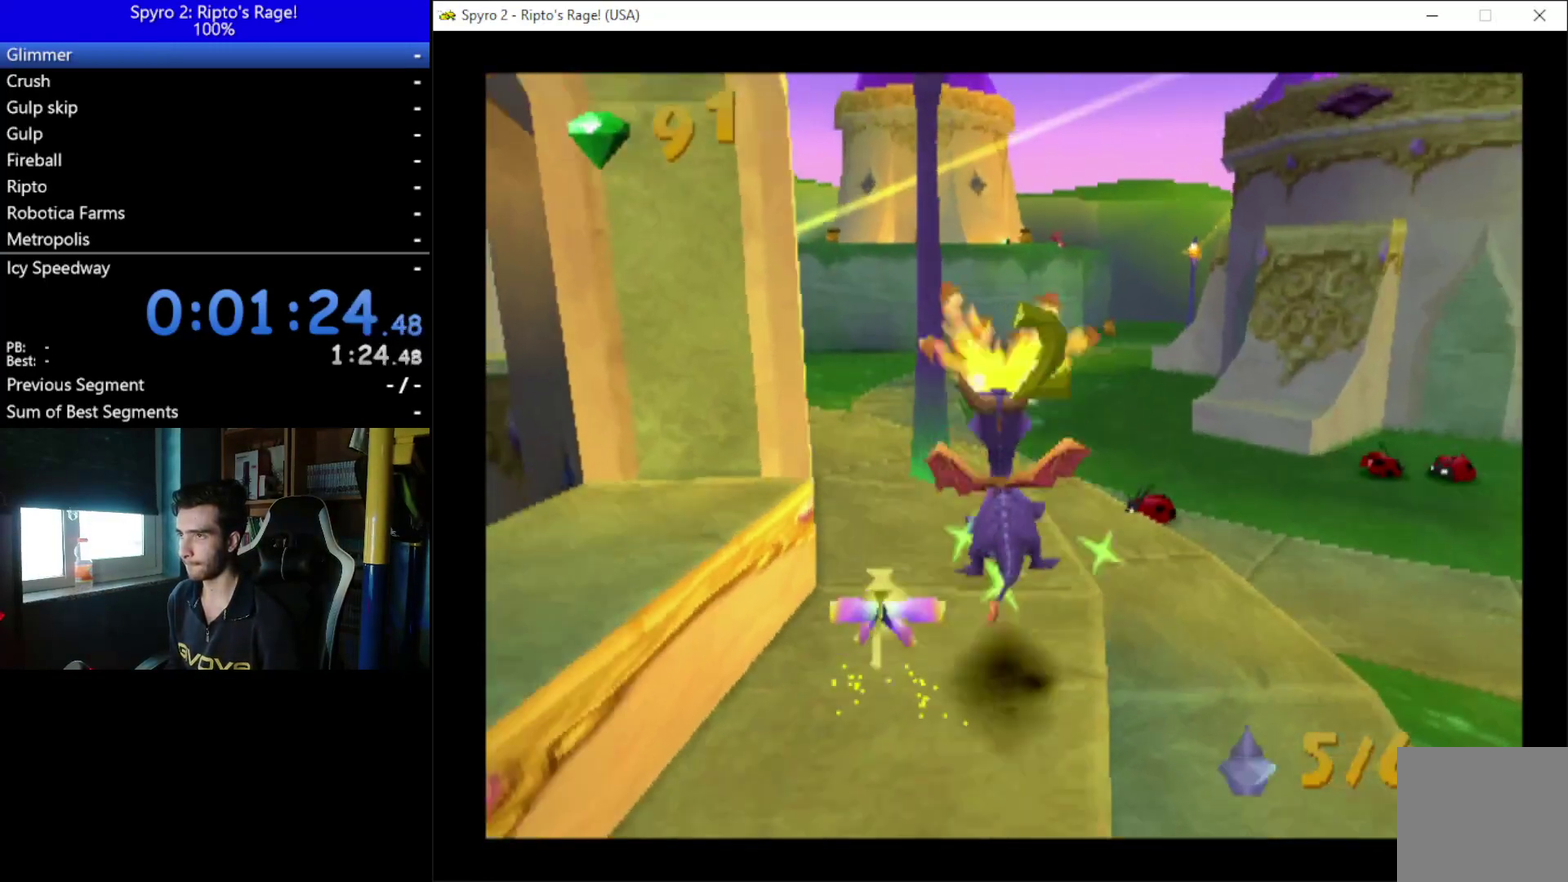
{"buttons": [], "right_stick": "center", "events": [[67, "A", "up"], [100, "X", "up"], [300, "DPAD_RIGHT", "down"], [500, "DPAD_RIGHT", "up"]]}
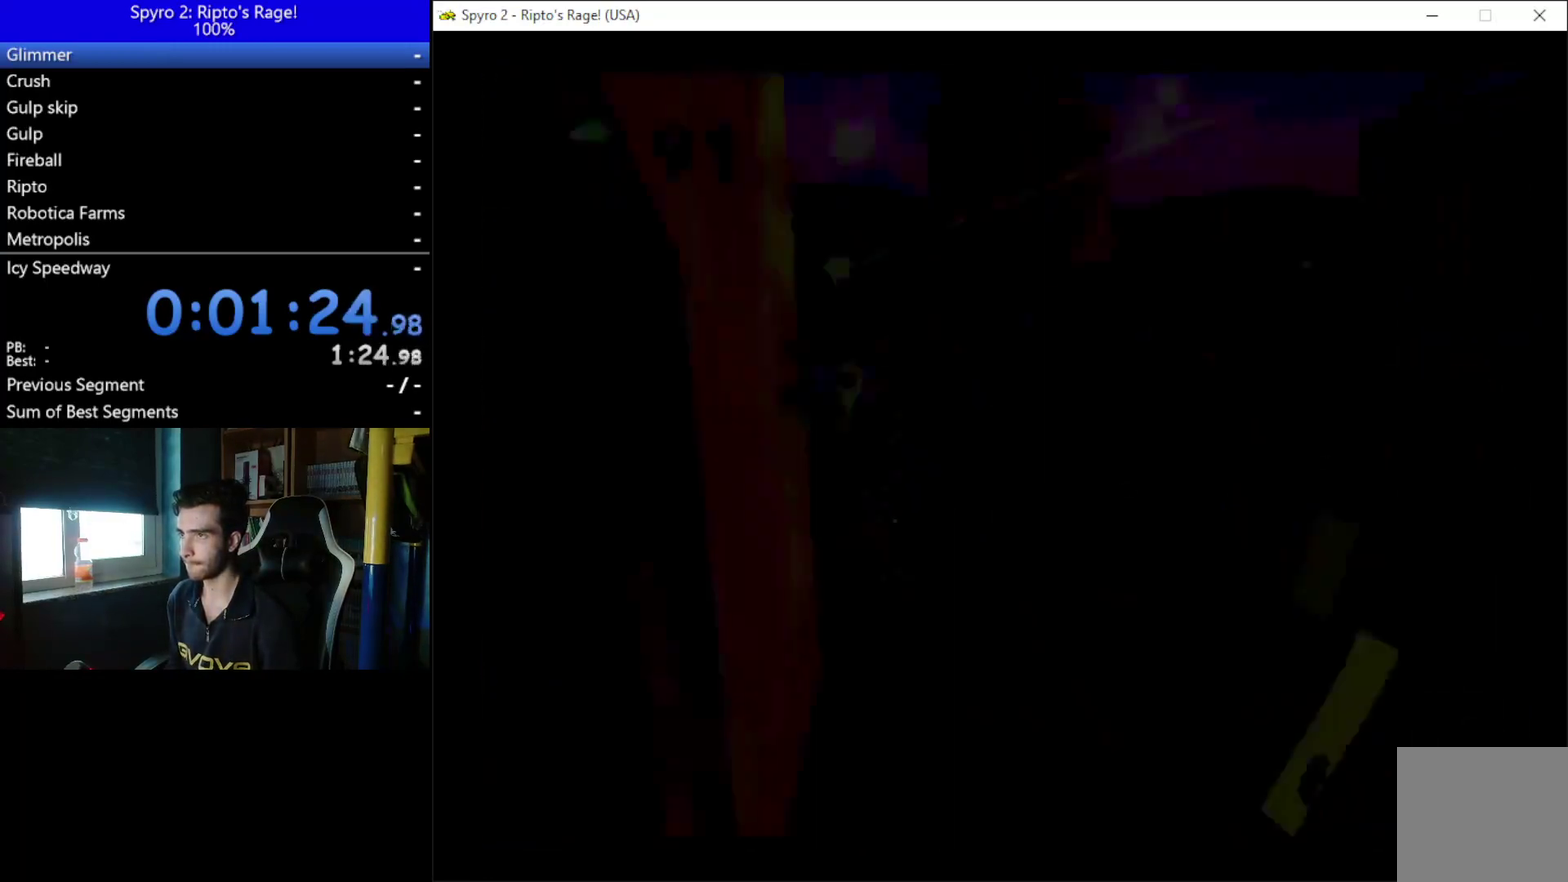
{"buttons": [], "right_stick": "center", "events": []}
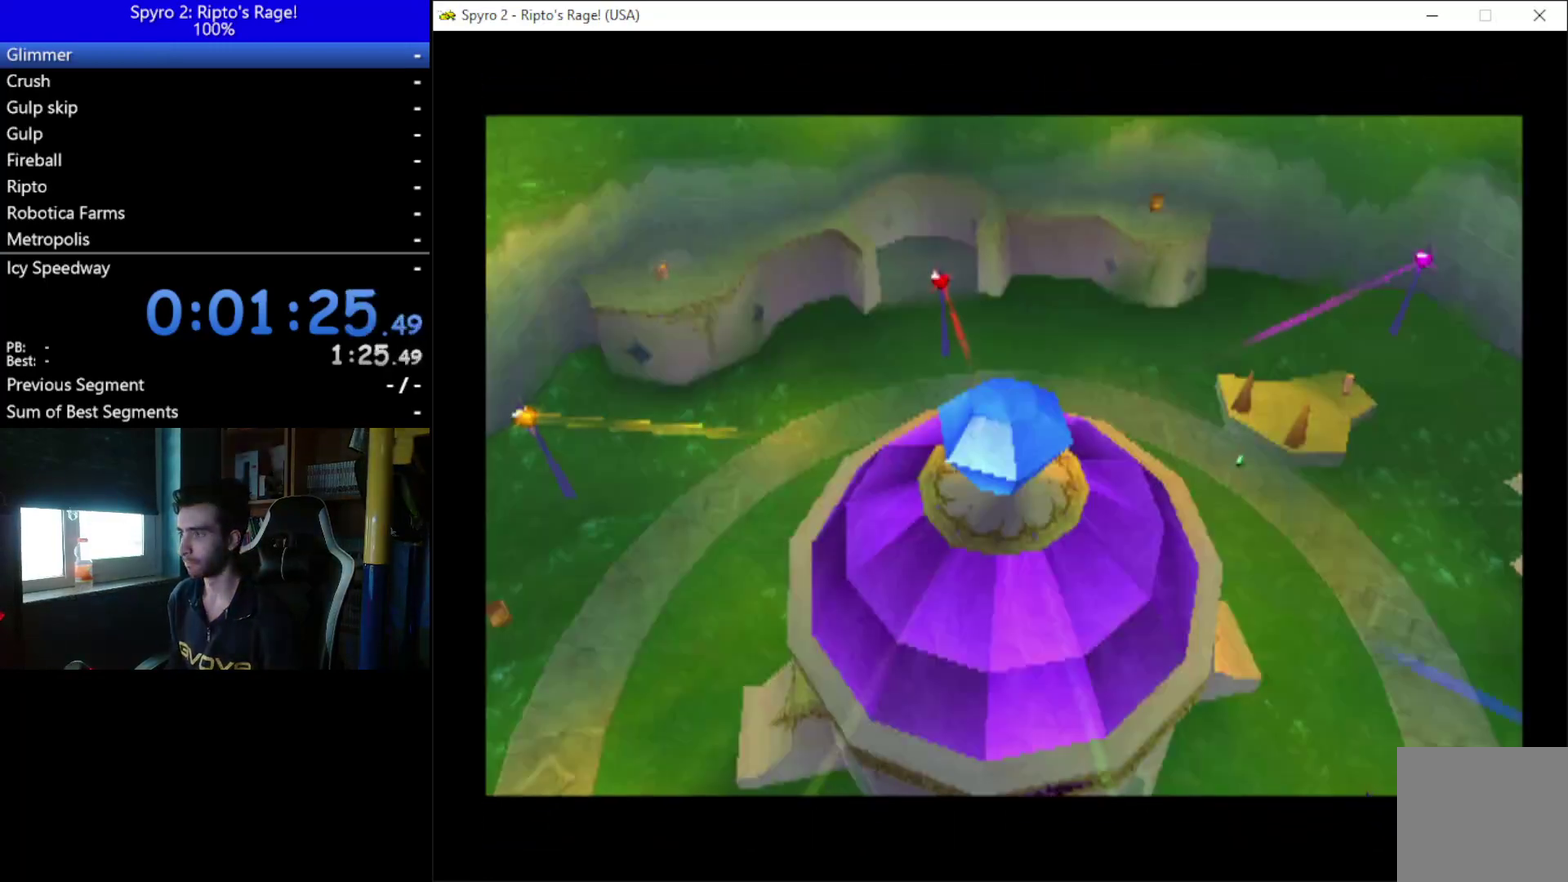
{"buttons": [], "right_stick": "center", "events": []}
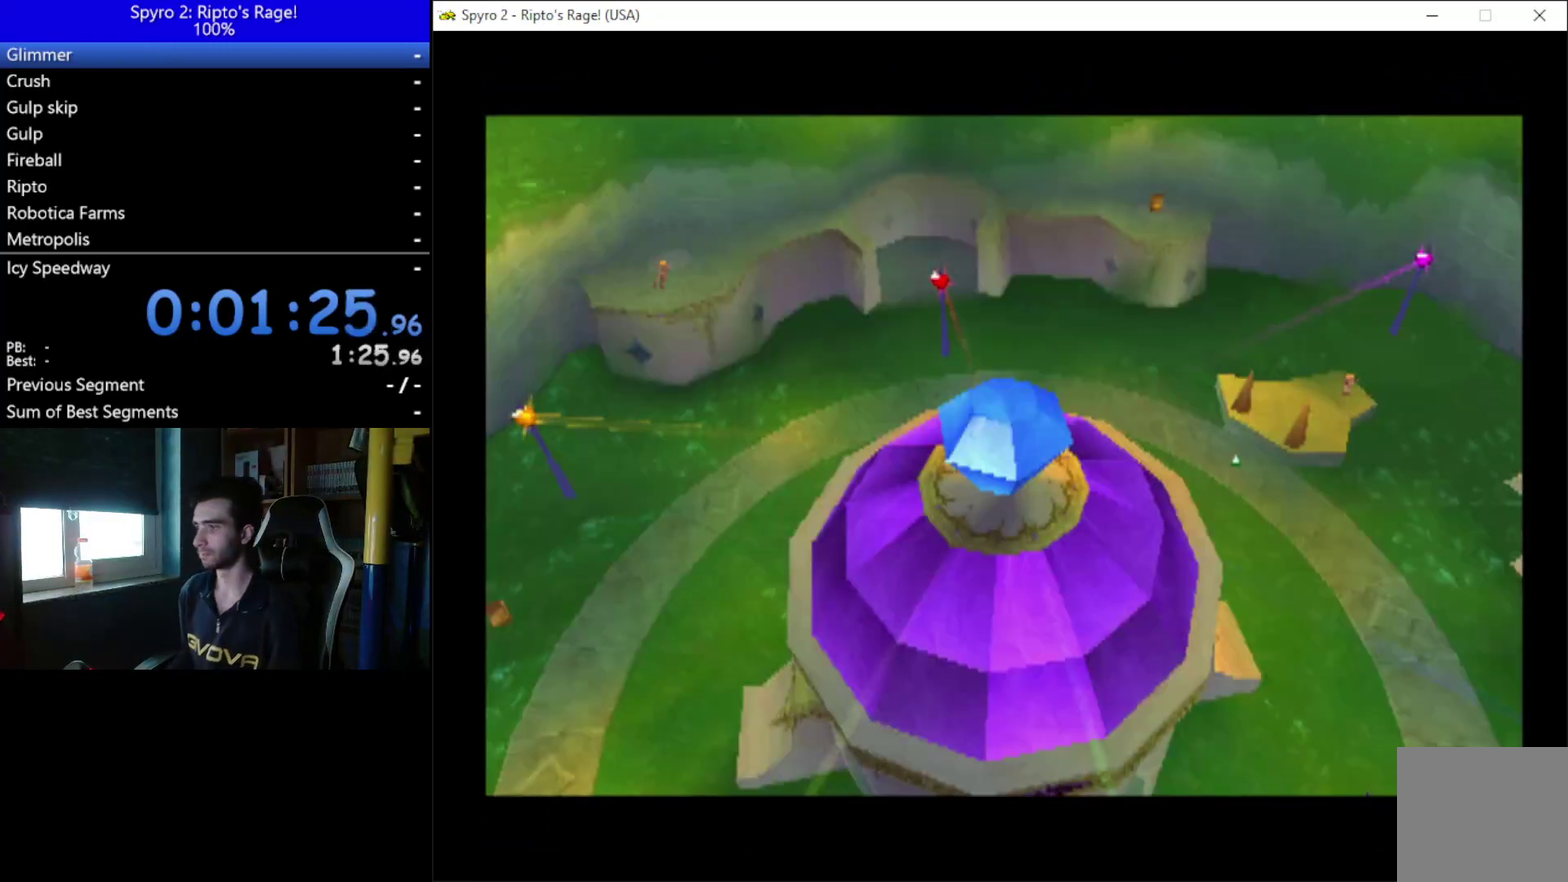
{"buttons": [], "right_stick": "center", "events": [[267, "Y", "down"], [400, "Y", "up"]]}
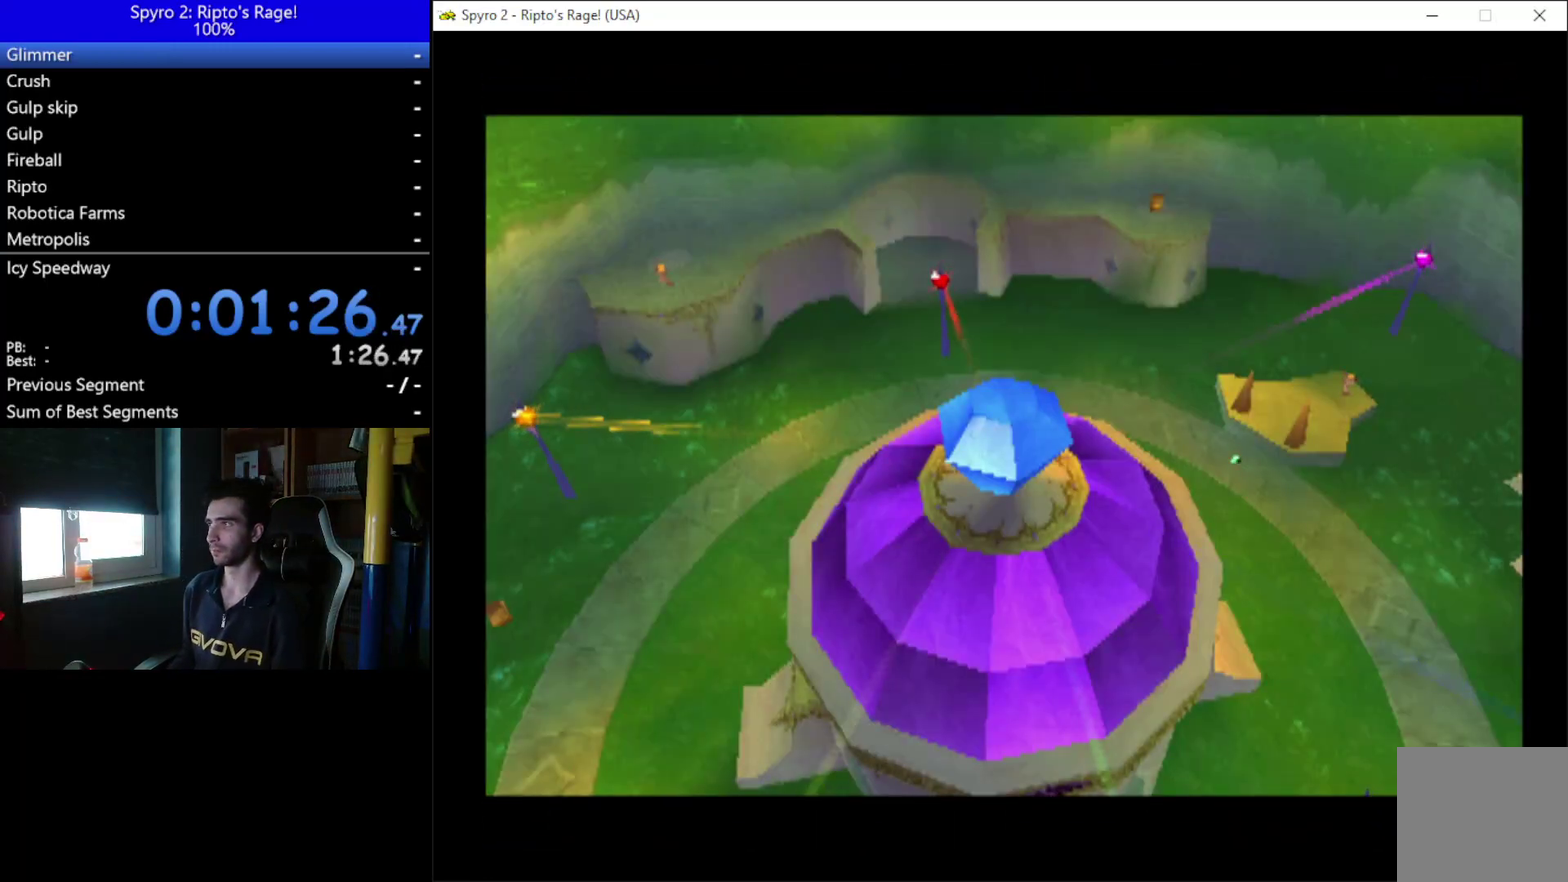
{"buttons": ["START"], "right_stick": "center", "events": [[167, "START", "down"], [233, "START", "up"], [500, "START", "down"]]}
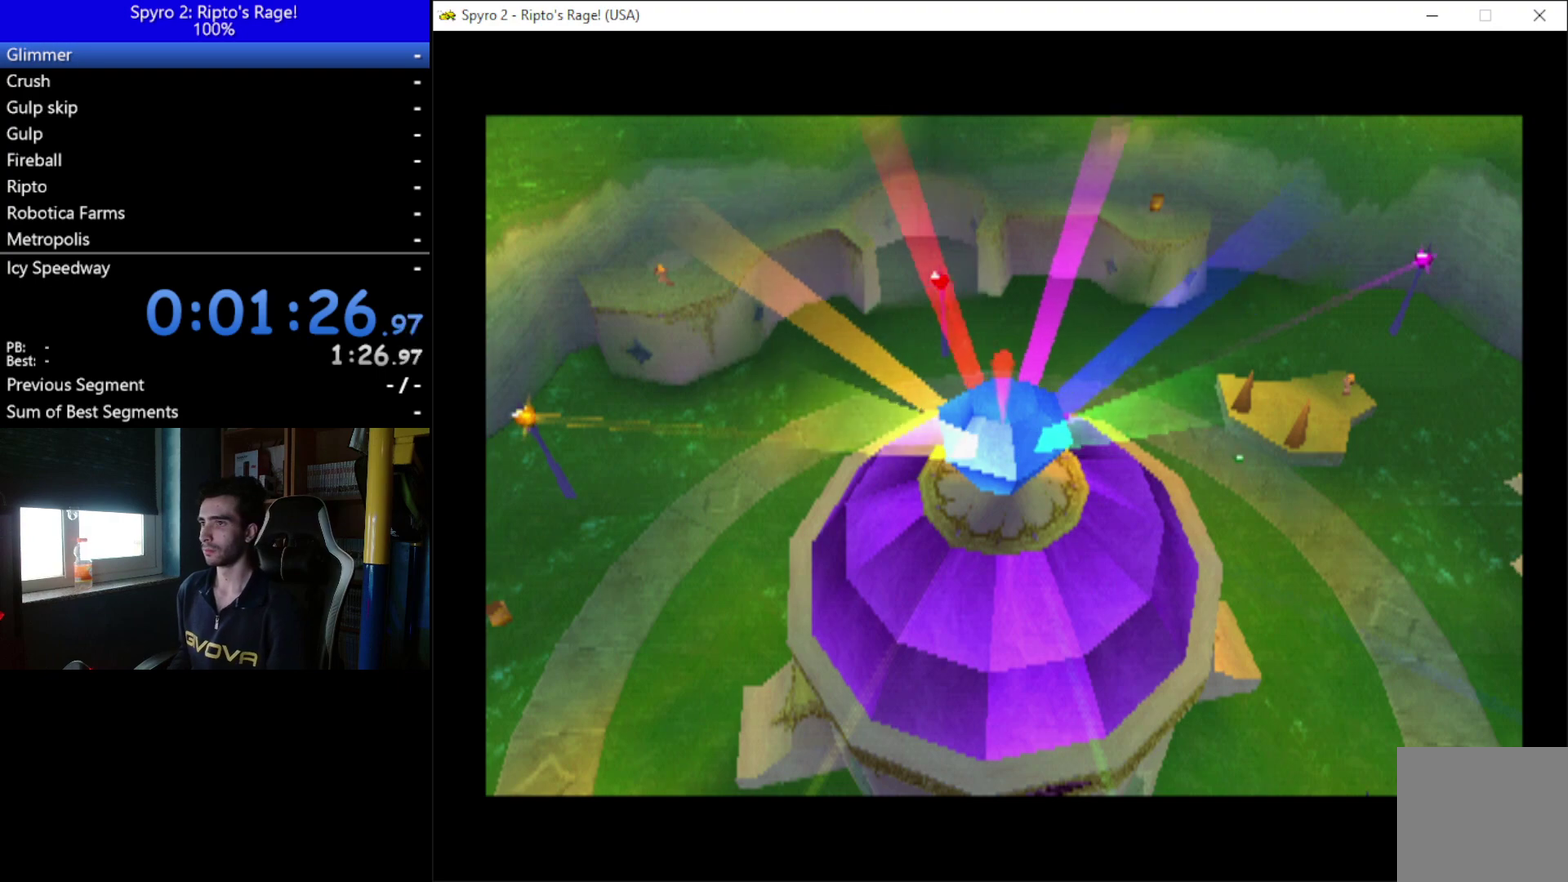
{"buttons": ["A"], "right_stick": "center", "events": [[133, "START", "up"], [200, "START", "down"], [267, "START", "up"], [400, "A", "down"]]}